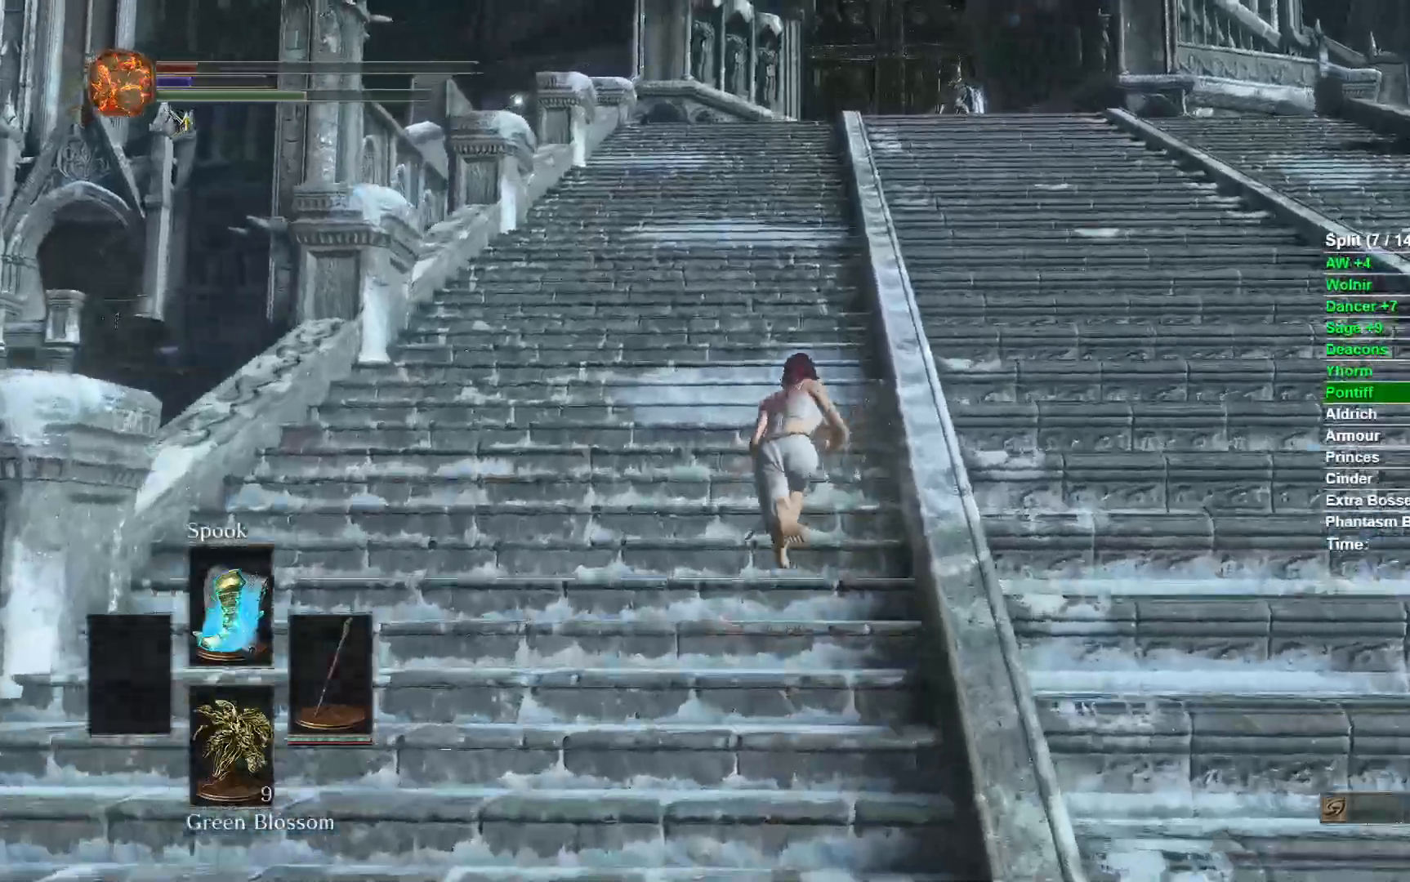
Gameplay with a controller (Xbox layout); each line is a JSON object with the inputs held at the frame after it. "events" lists button and stick changes between this image and that frame as [ms after this image, input, new state], when the widget could be followed in between.
{"buttons": ["B"], "left_stick": "up", "right_stick": "down", "events": []}
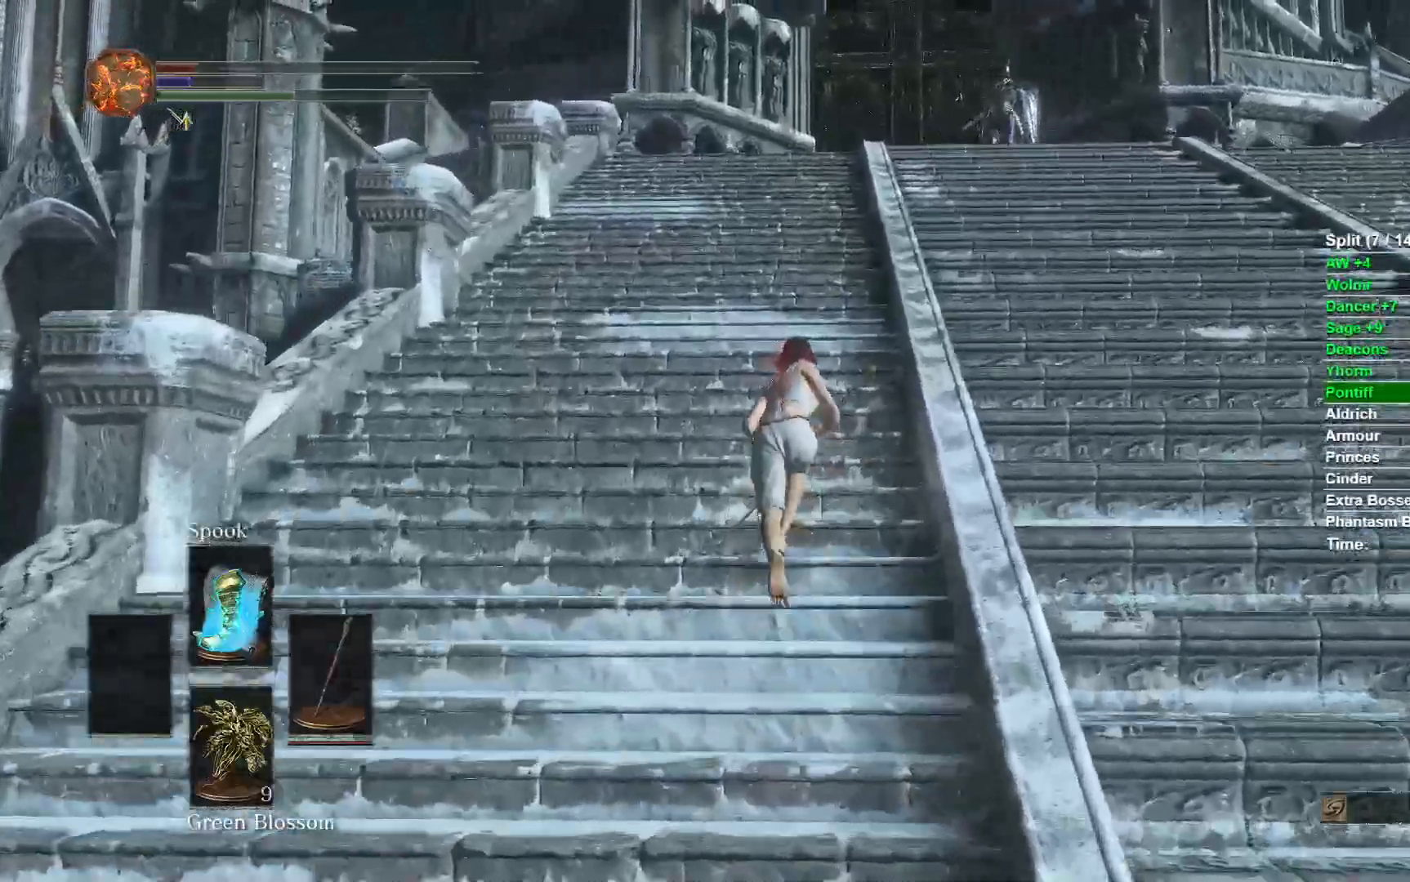
{"buttons": ["B"], "left_stick": "up", "right_stick": "center", "events": [[233, "right_stick", "center"]]}
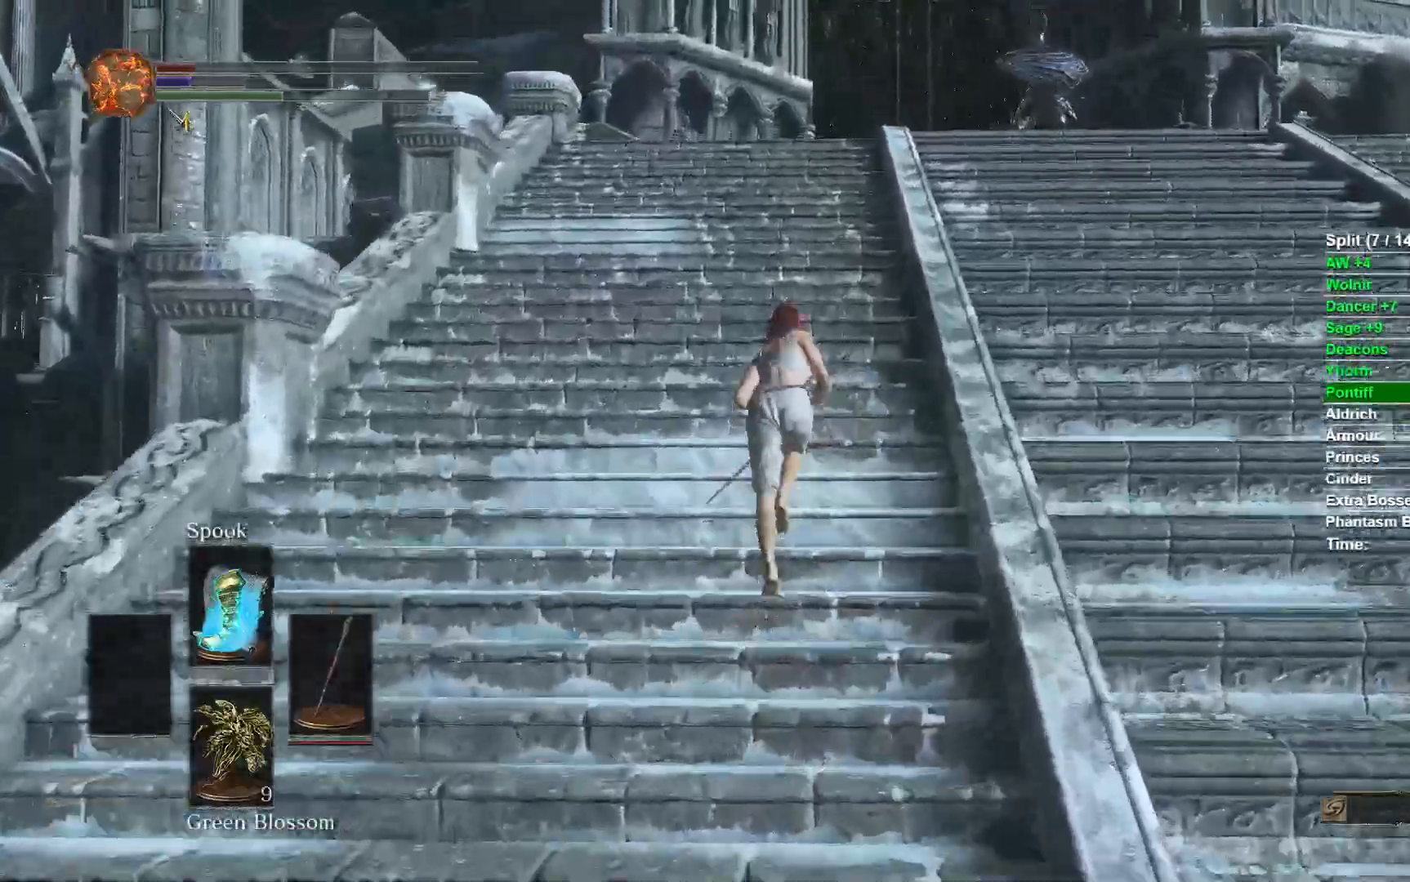
{"buttons": ["B"], "left_stick": "up", "right_stick": "center", "events": []}
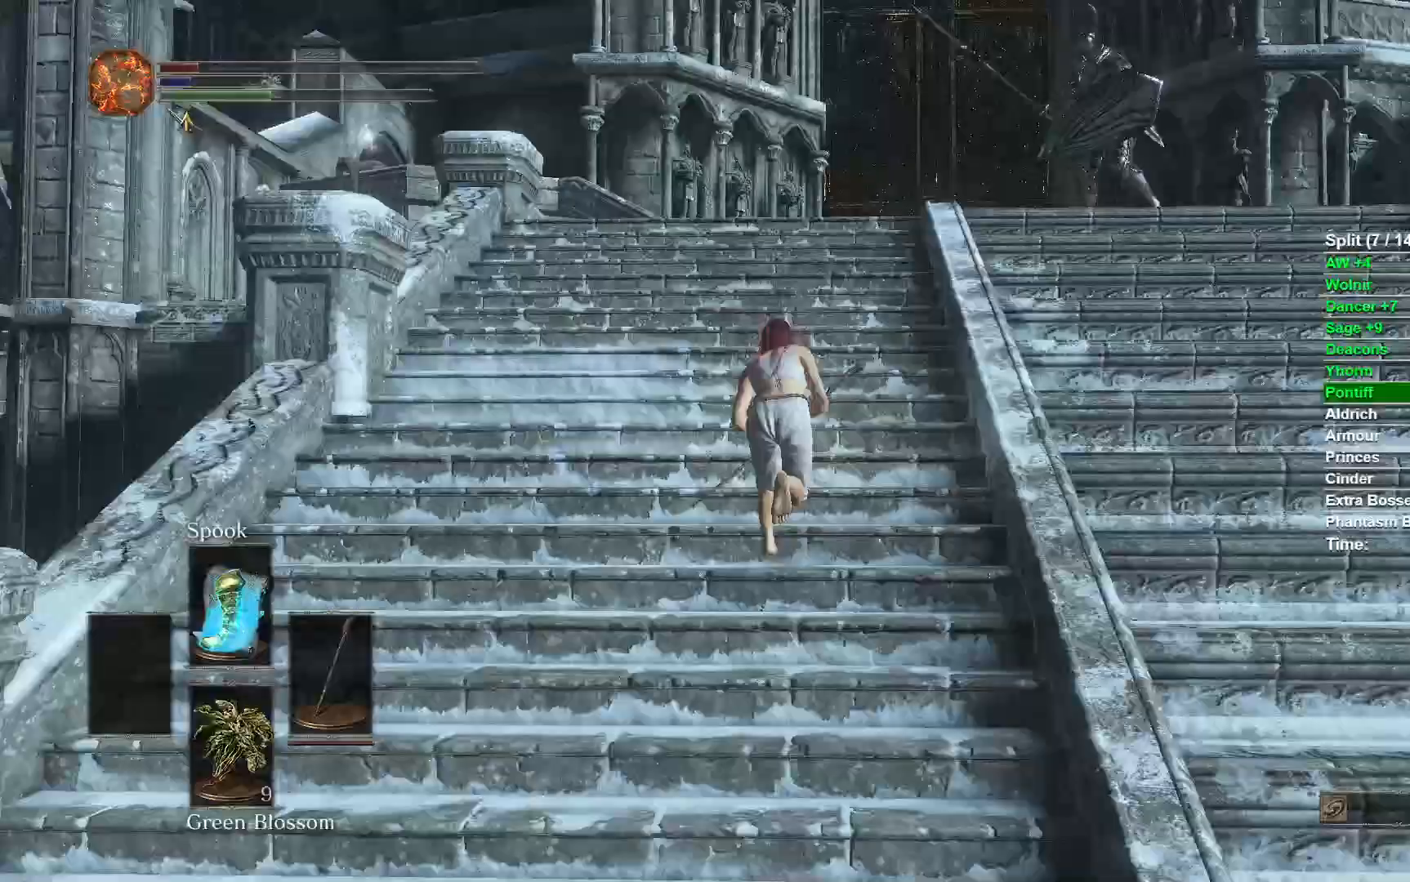
{"buttons": ["B"], "left_stick": "up-right", "right_stick": "center", "events": [[133, "left_stick", "up-right"]]}
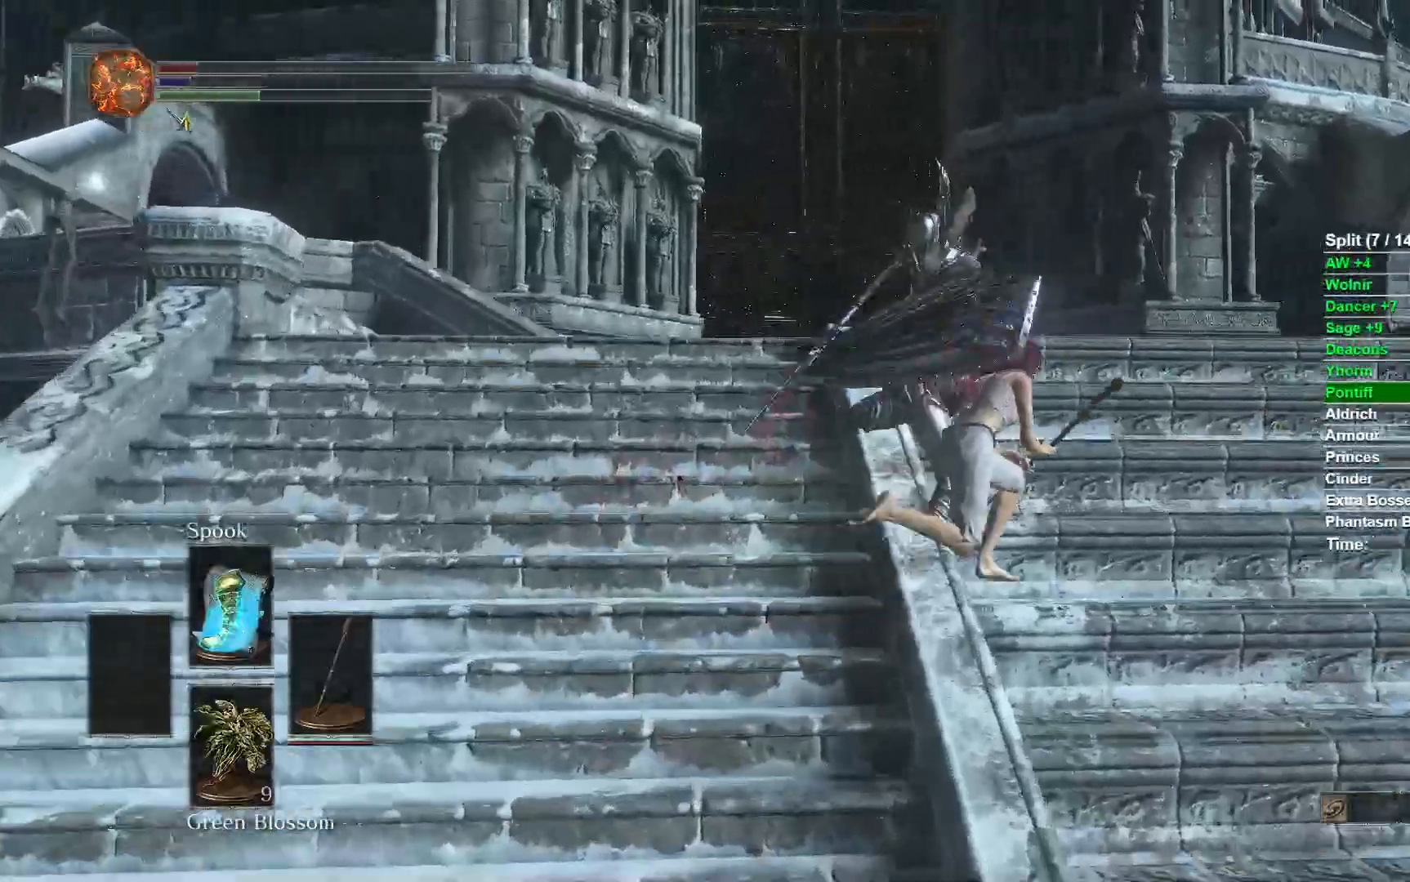
{"buttons": ["B"], "left_stick": "up", "right_stick": "center", "events": [[50, "right_stick", "down-left"], [250, "left_stick", "up"], [450, "right_stick", "center"]]}
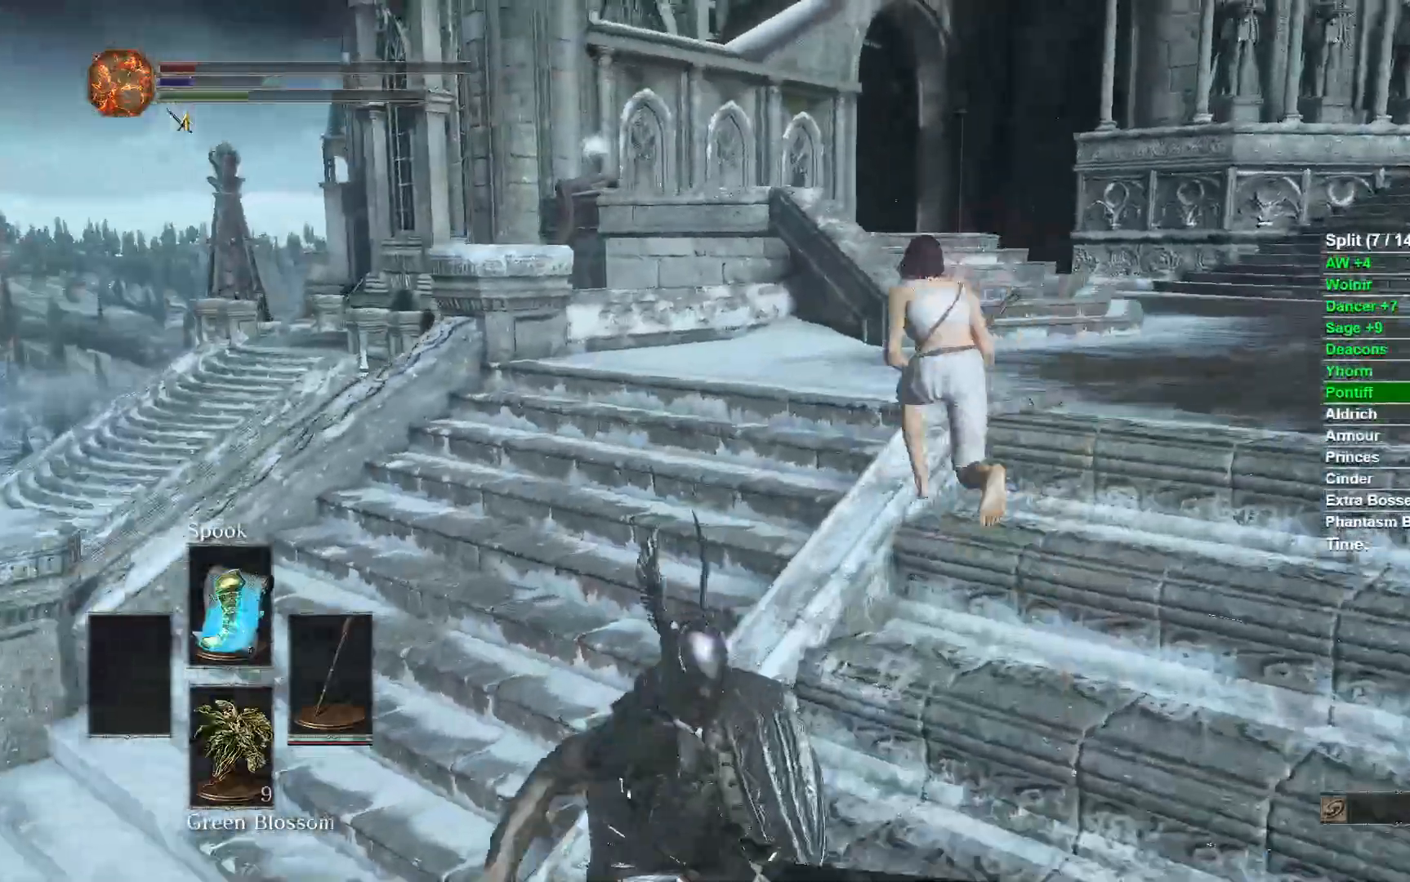
{"buttons": ["B"], "left_stick": "up", "right_stick": "center", "events": []}
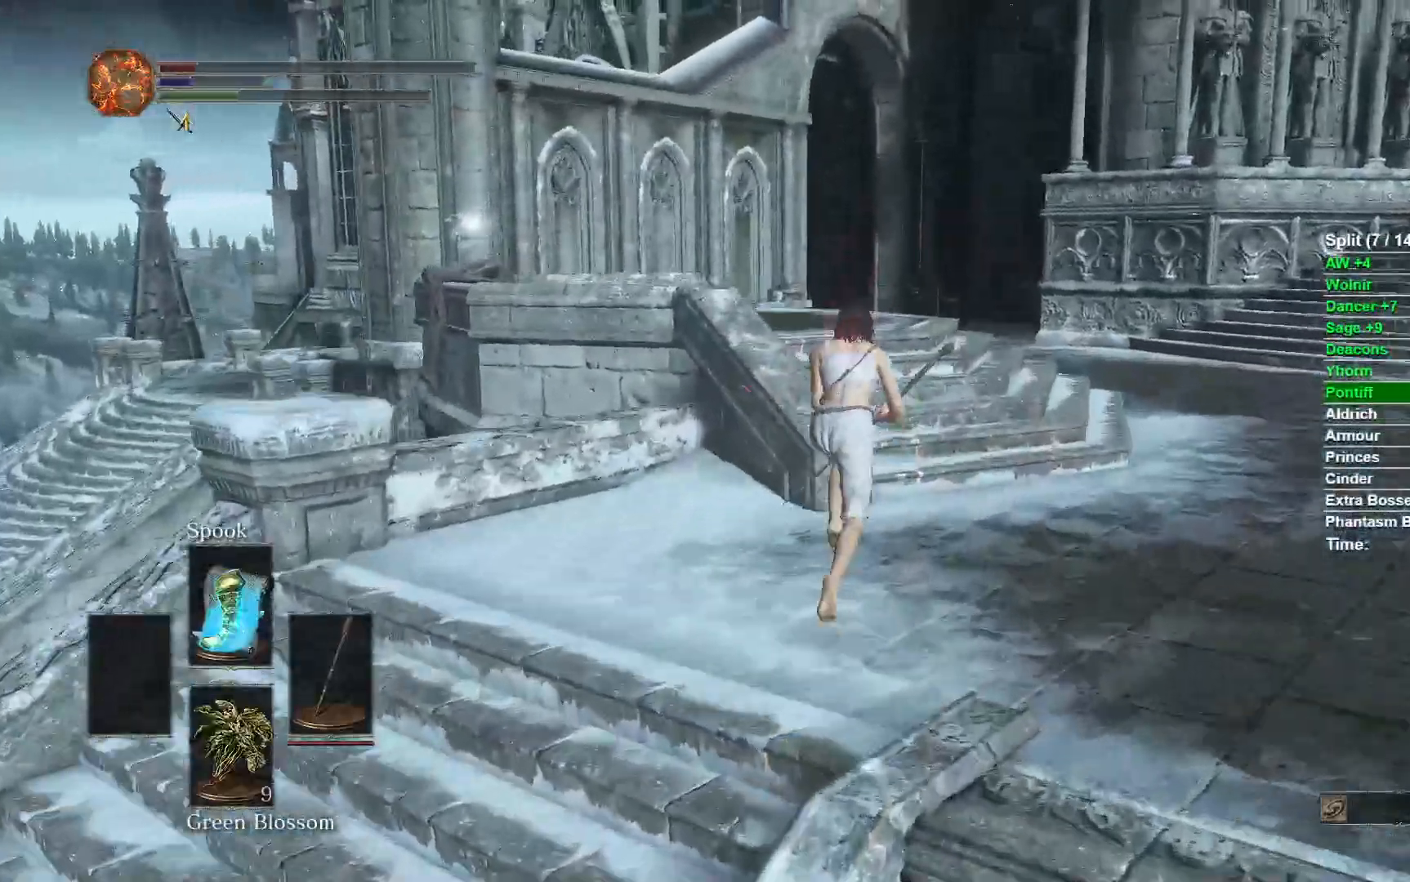
{"buttons": ["B"], "left_stick": "up", "right_stick": "center", "events": [[283, "right_stick", "down"], [467, "right_stick", "center"]]}
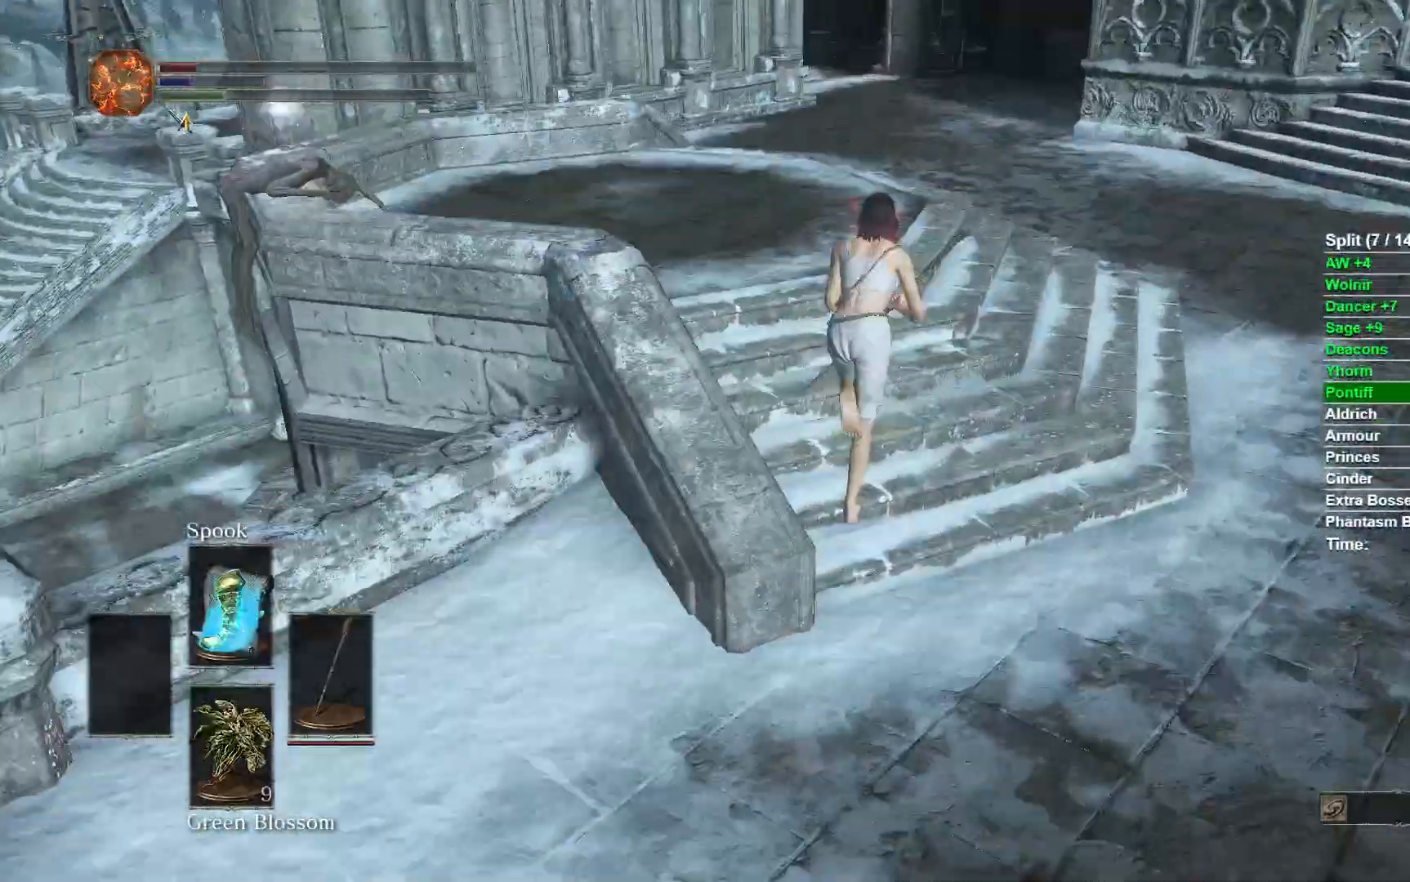
{"buttons": ["B"], "left_stick": "up", "right_stick": "center", "events": []}
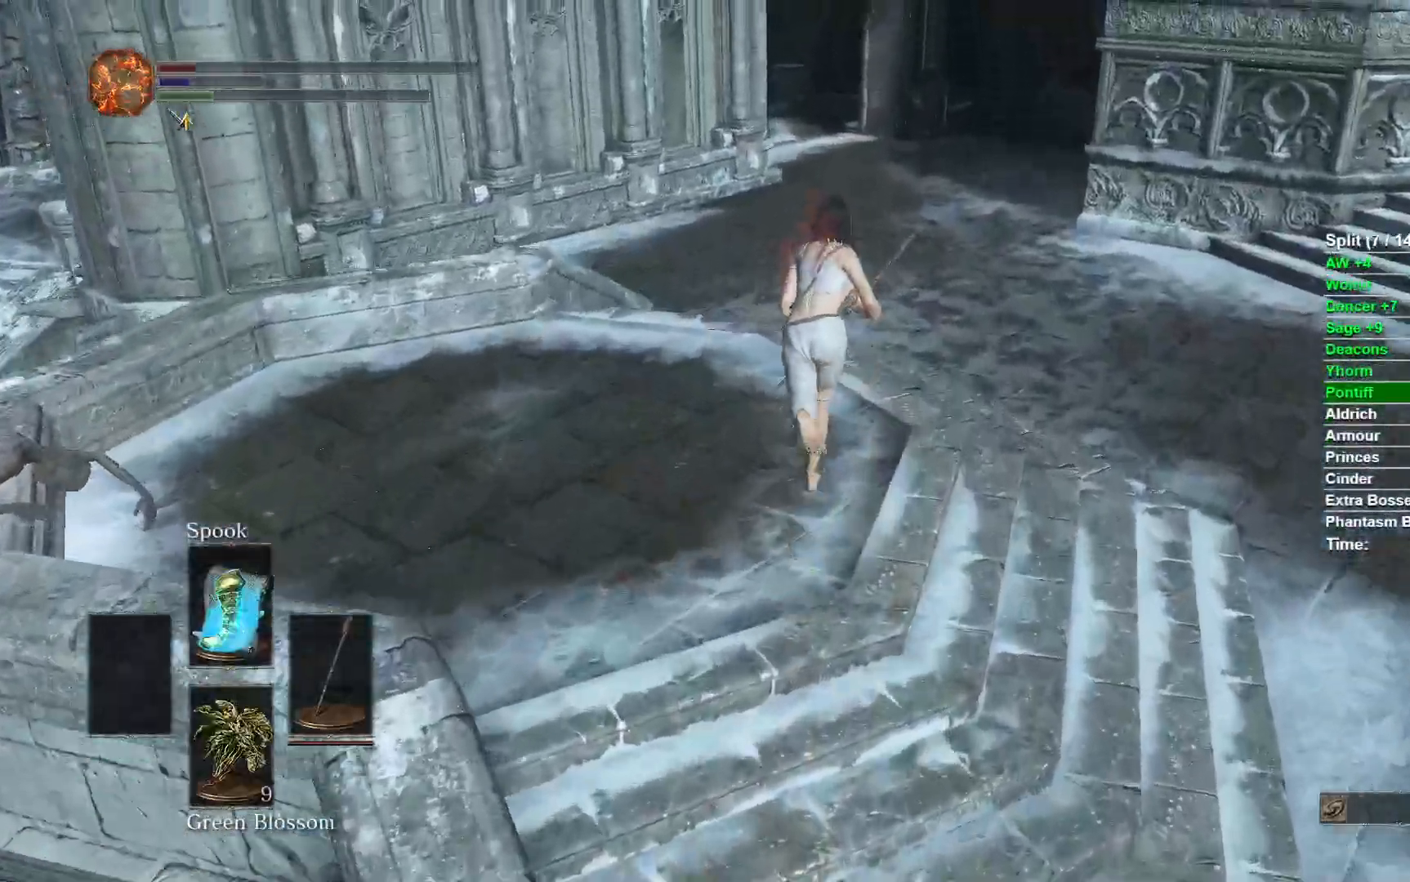
{"buttons": ["B"], "left_stick": "up", "right_stick": "center", "events": []}
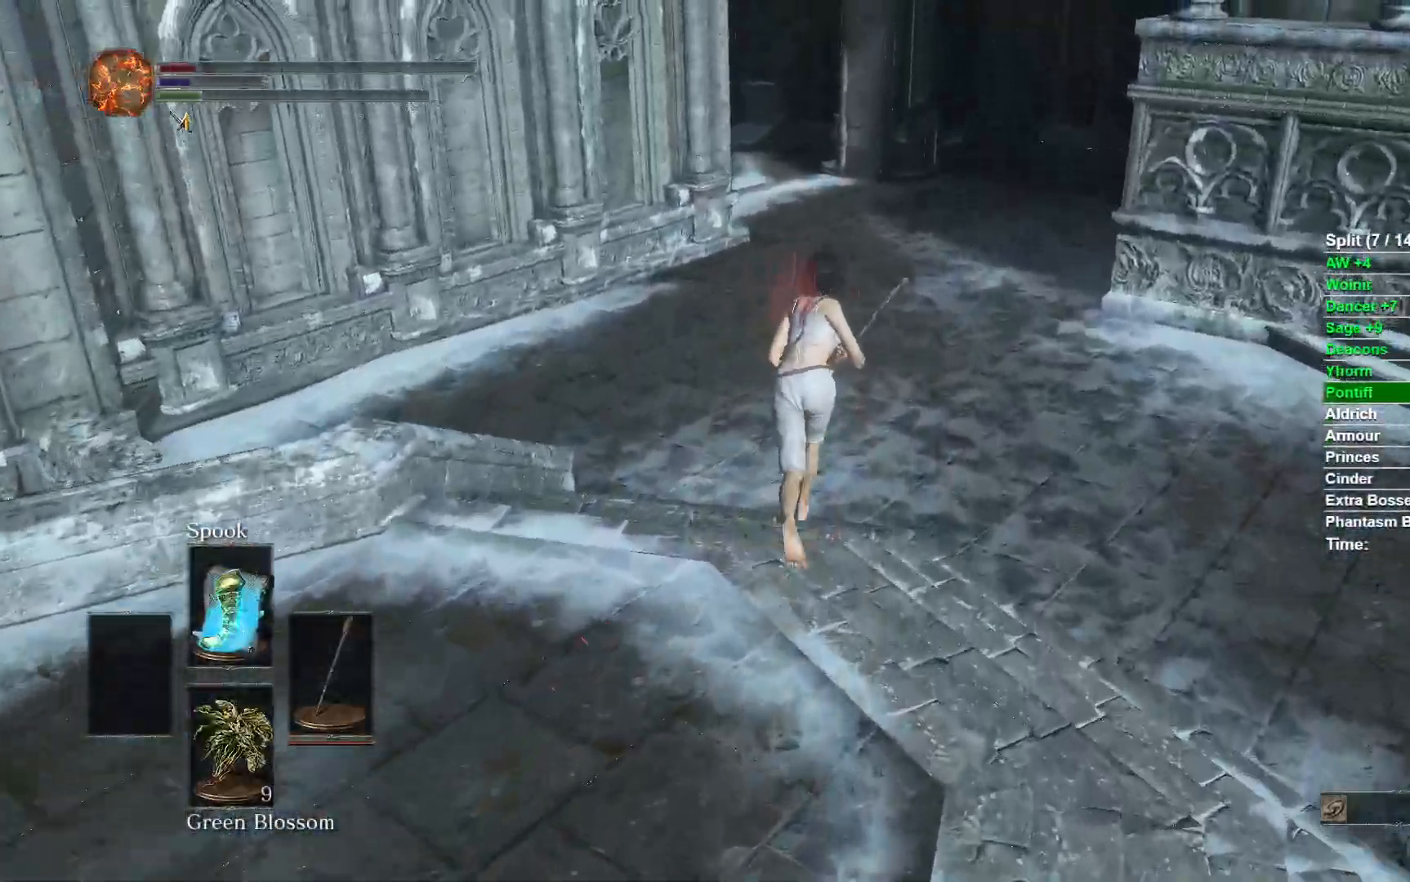
{"buttons": ["B"], "left_stick": "up", "right_stick": "center", "events": [[83, "B", "up"], [183, "B", "down"]]}
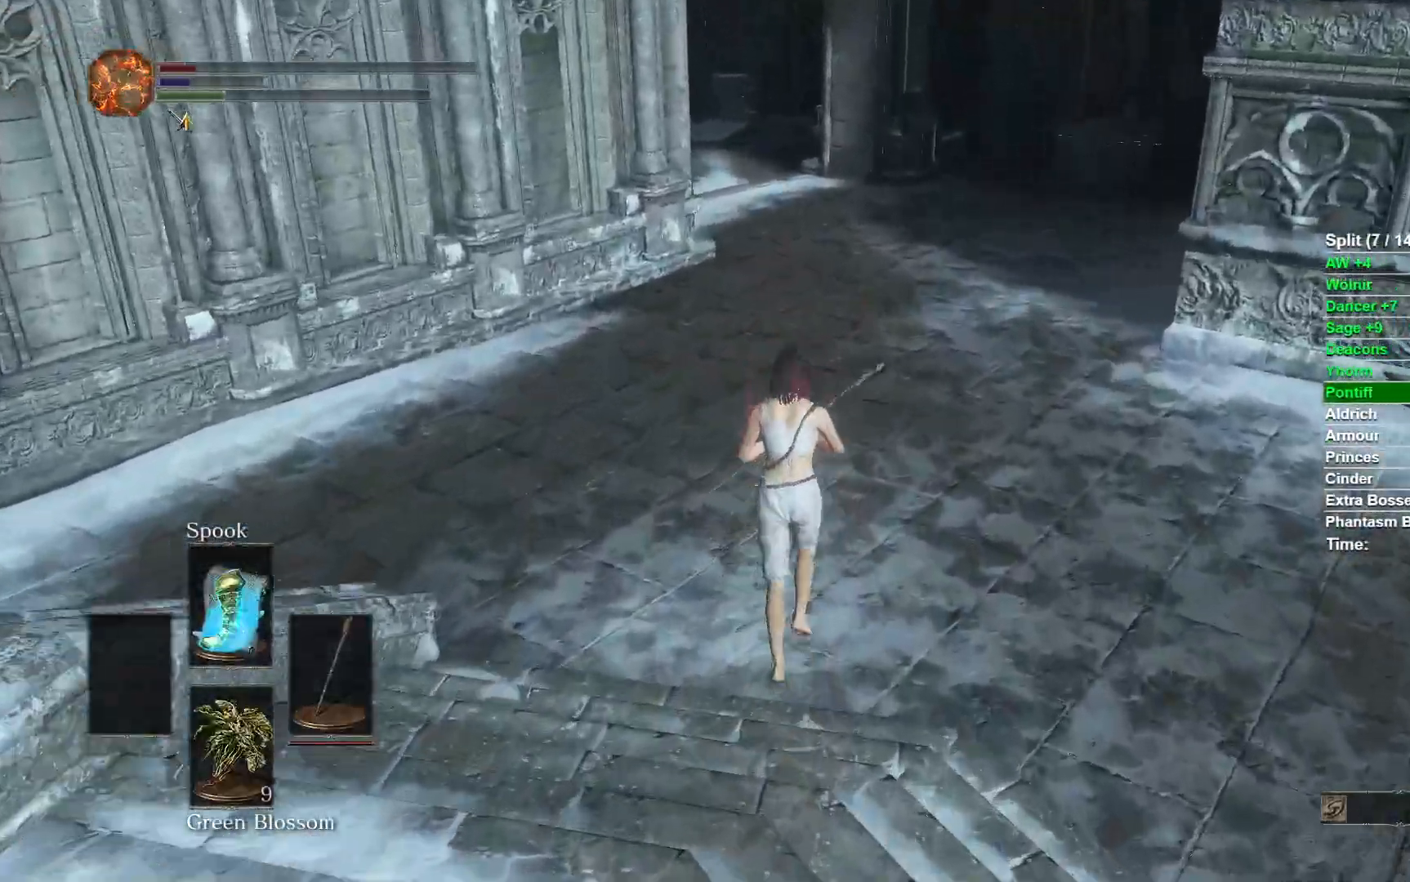
{"buttons": ["B"], "left_stick": "up", "right_stick": "center", "events": []}
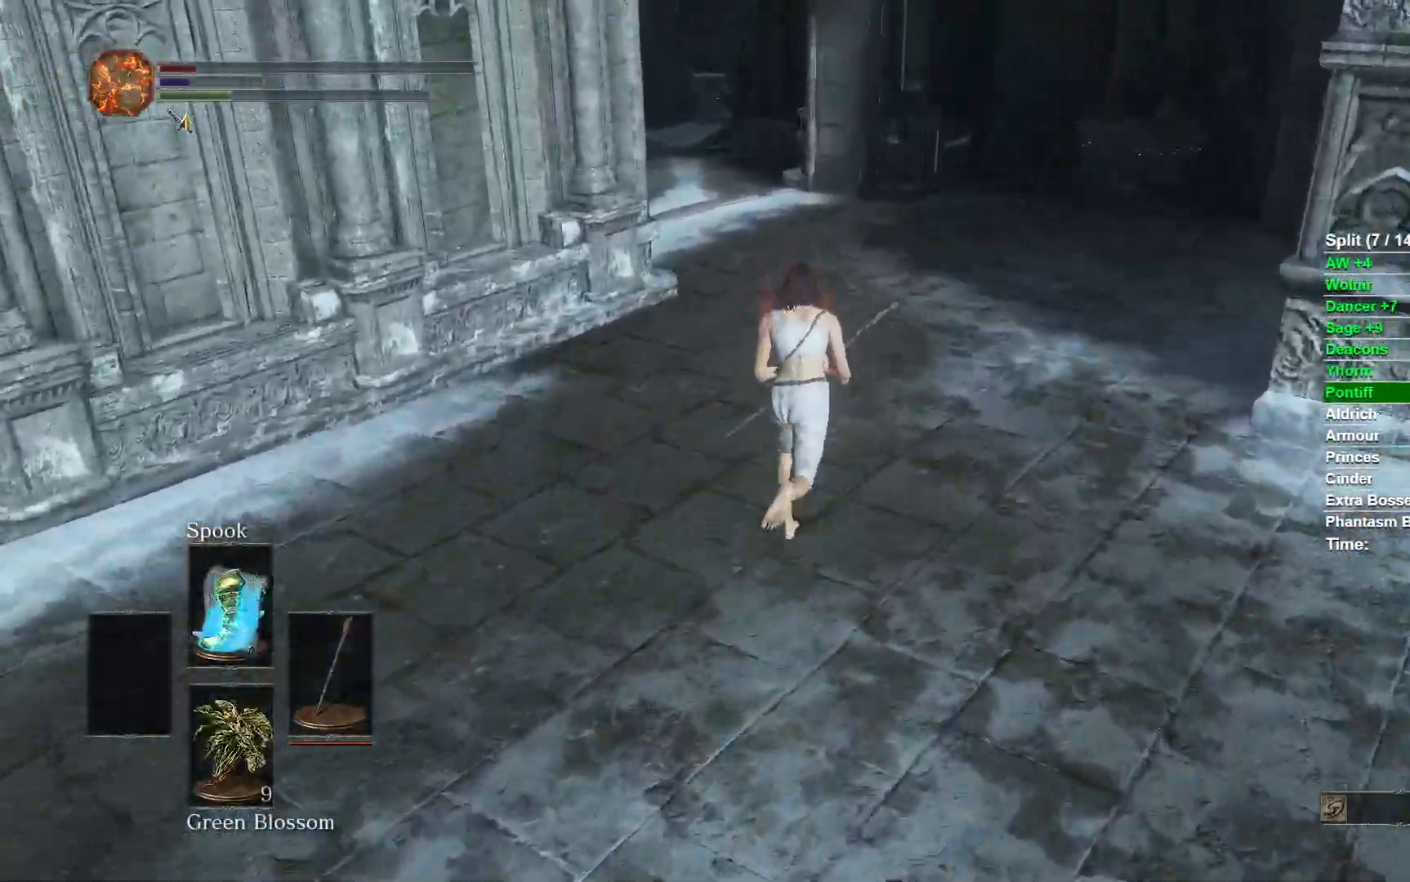
{"buttons": ["B"], "left_stick": "up", "right_stick": "center", "events": []}
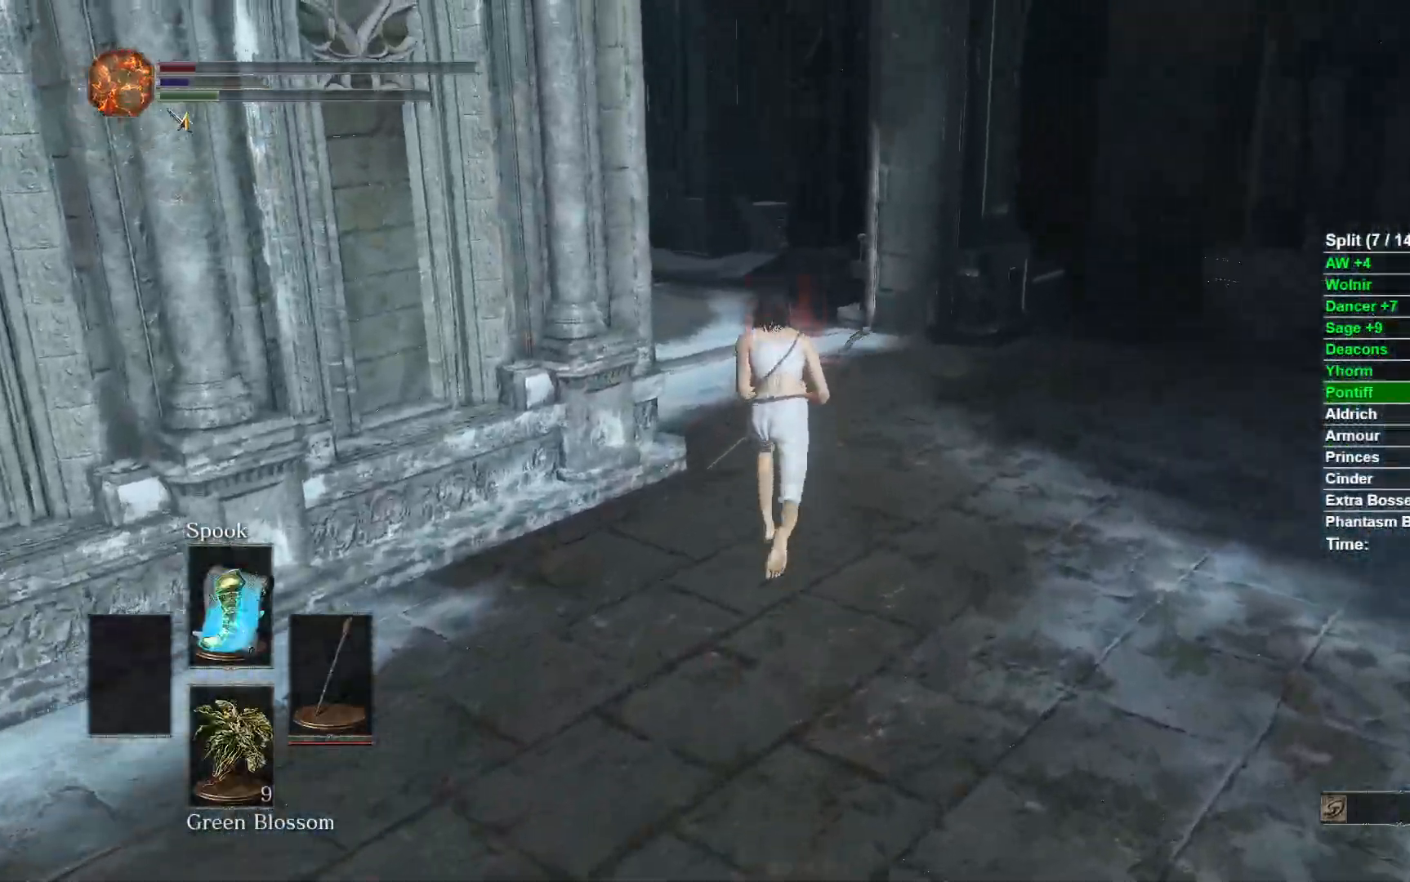
{"buttons": ["B"], "left_stick": "up", "right_stick": "down-left", "events": [[67, "right_stick", "down-left"]]}
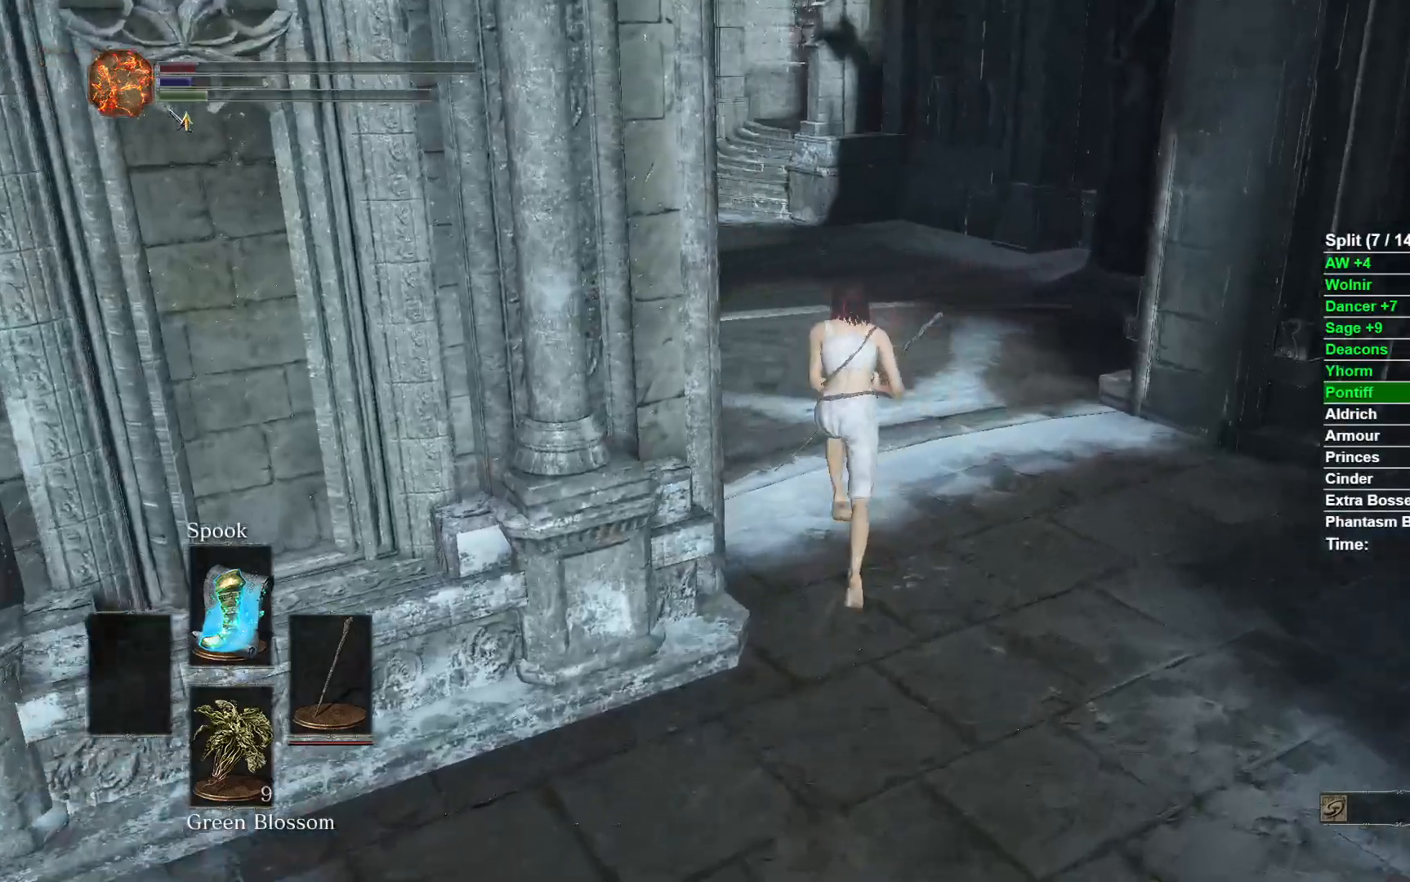
{"buttons": ["B"], "left_stick": "up", "right_stick": "center", "events": [[33, "B", "up"], [150, "right_stick", "center"], [250, "B", "down"]]}
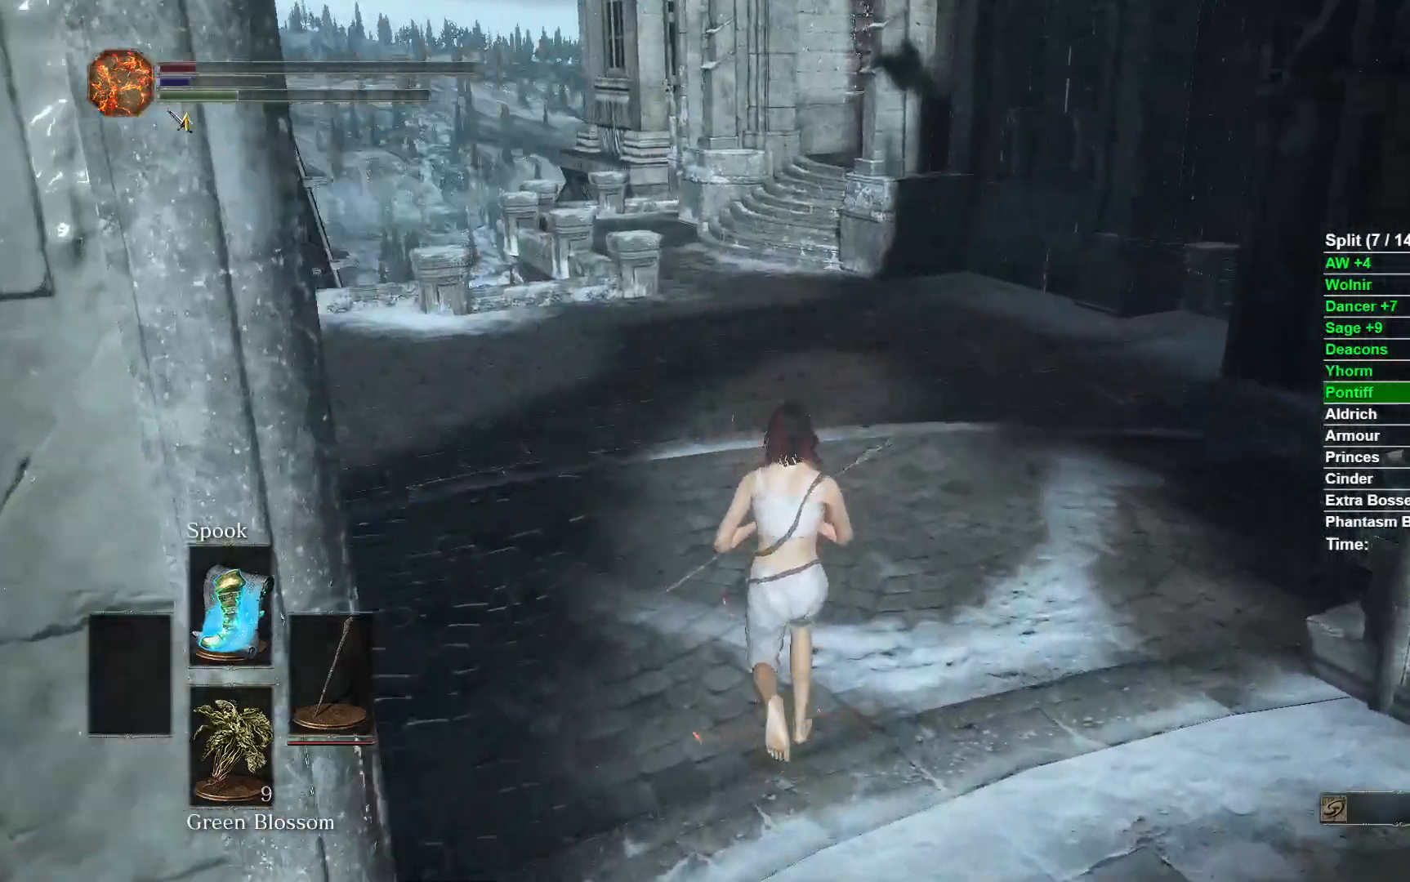
{"buttons": ["B"], "left_stick": "up", "right_stick": "center", "events": []}
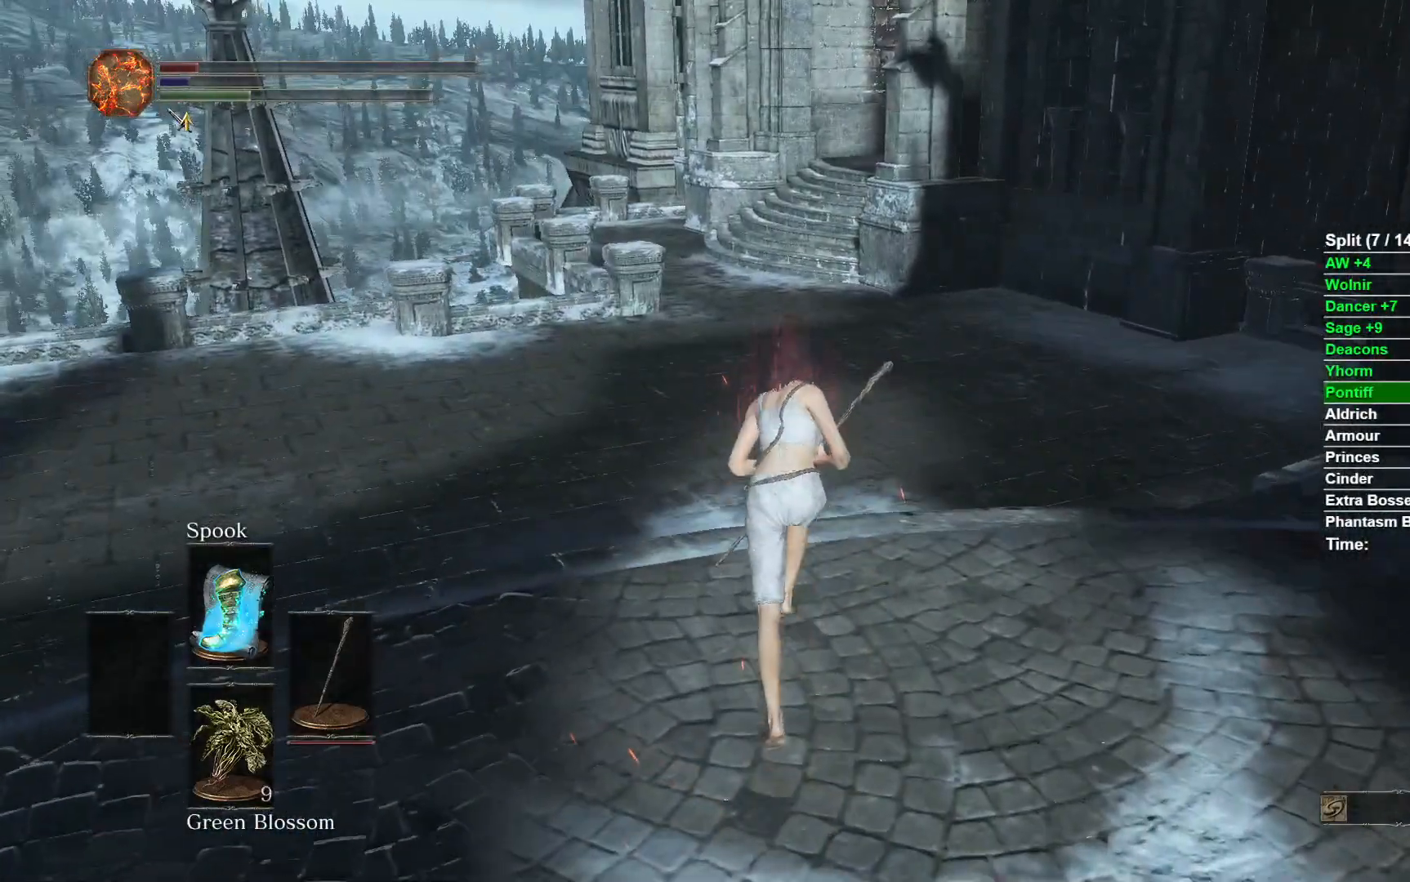
{"buttons": ["B"], "left_stick": "up", "right_stick": "center", "events": [[267, "right_stick", "down"], [450, "right_stick", "center"]]}
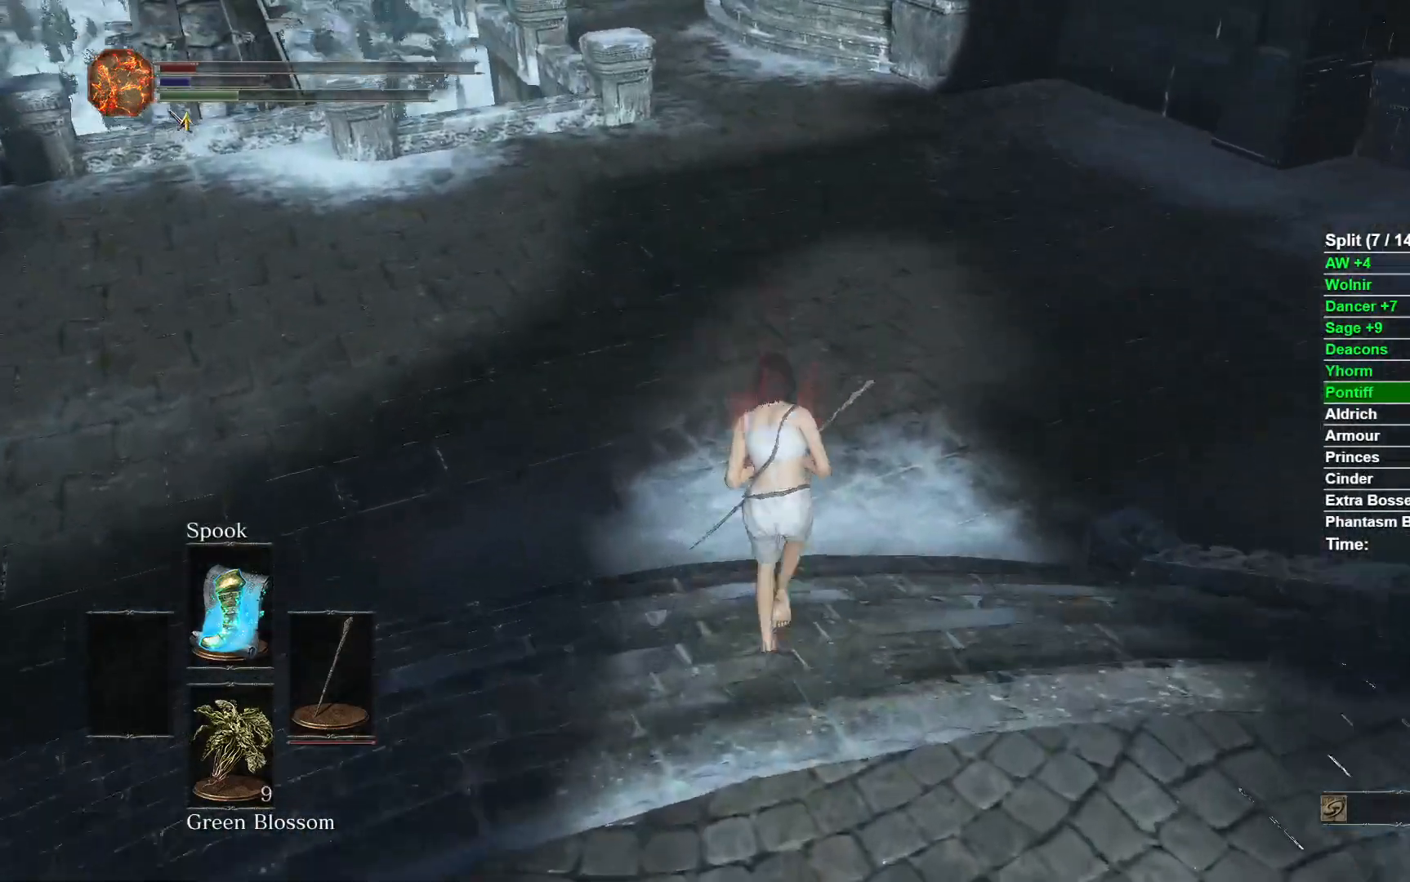
{"buttons": ["B"], "left_stick": "up", "right_stick": "up", "events": [[467, "right_stick", "up"]]}
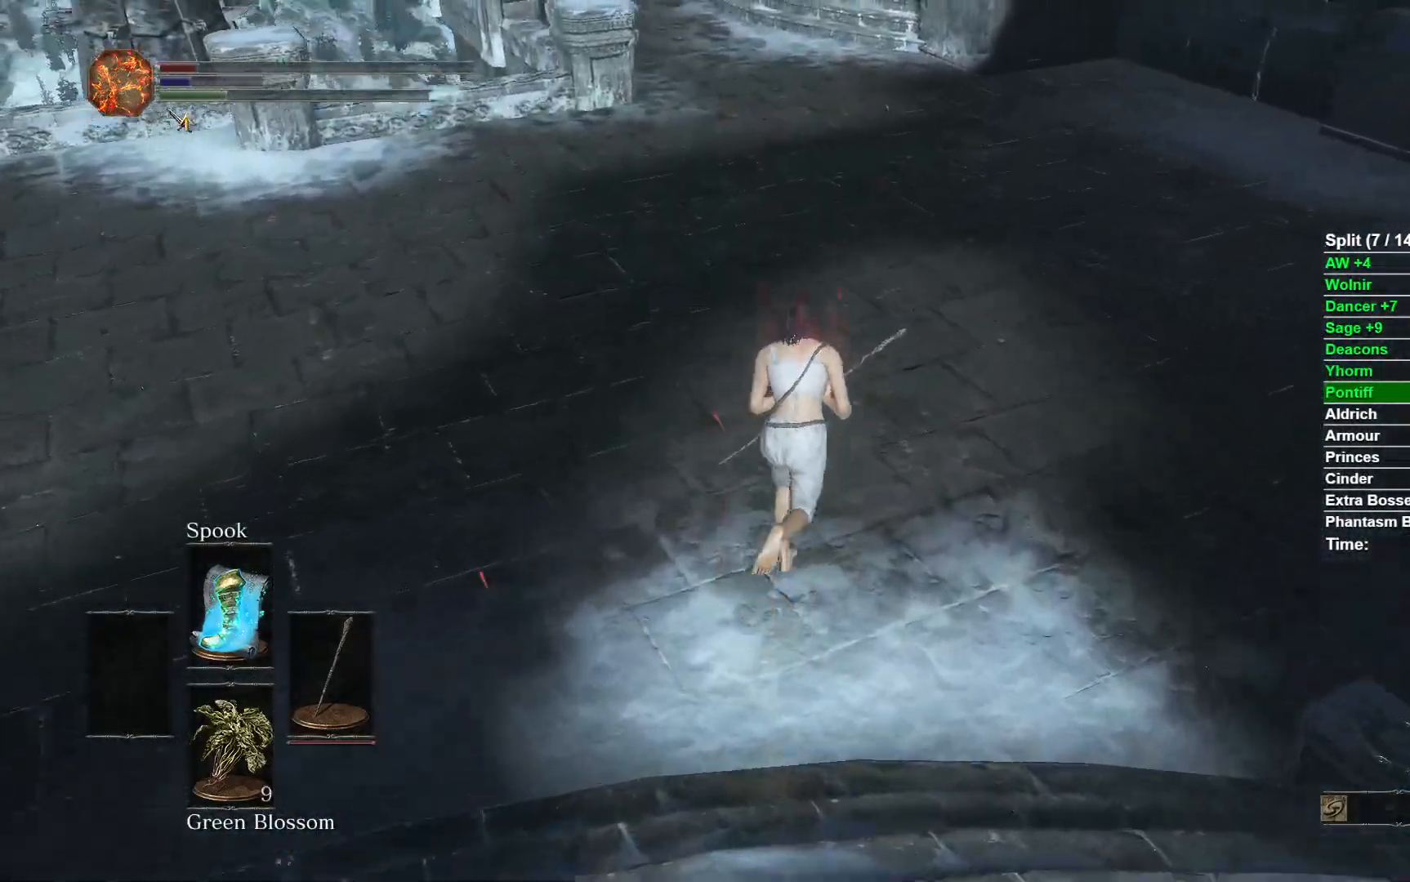
{"buttons": ["B"], "left_stick": "up", "right_stick": "up", "events": []}
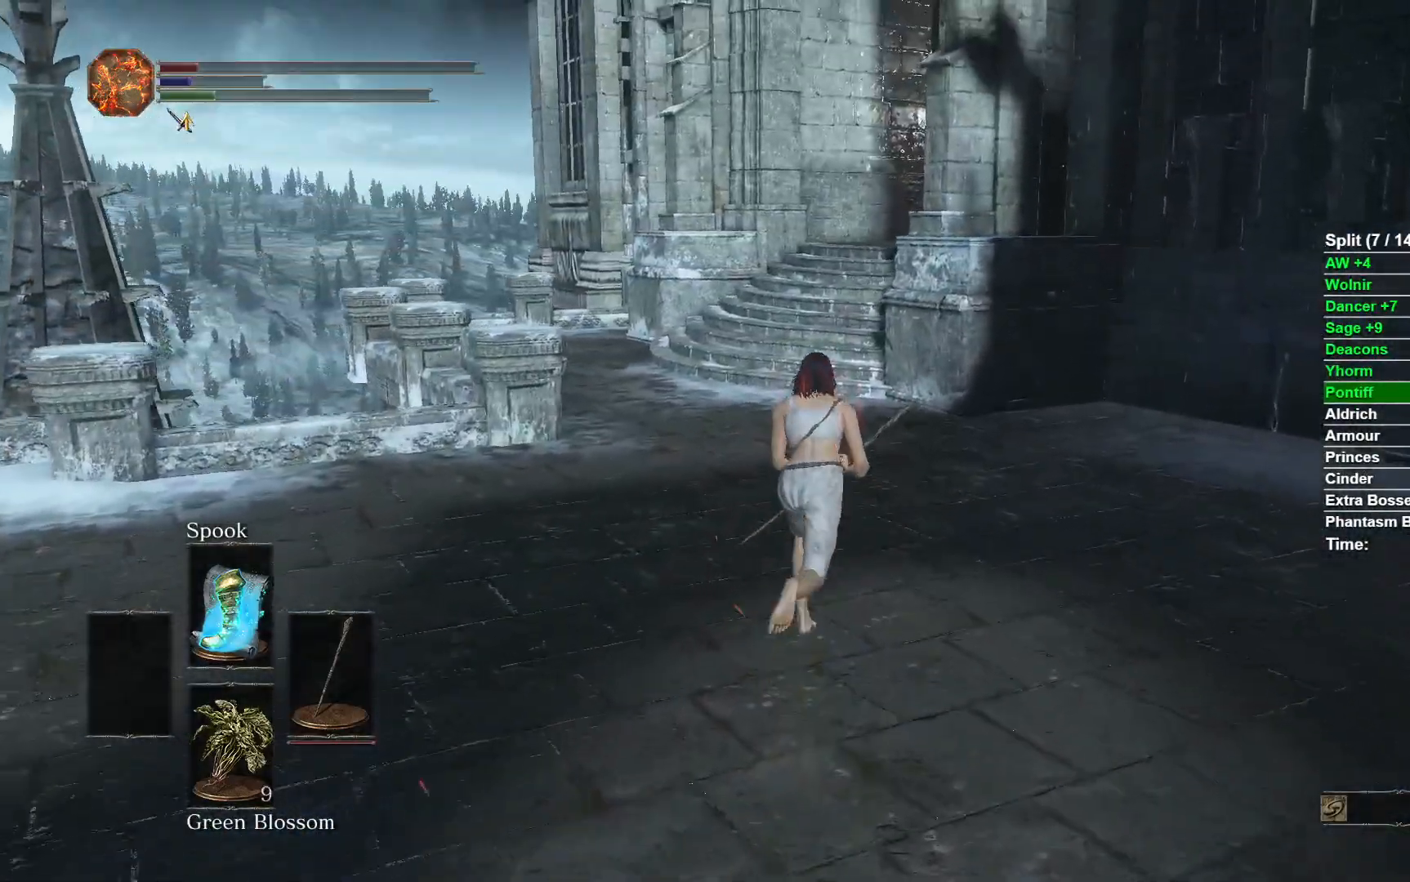
{"buttons": [], "left_stick": "up", "right_stick": "center", "events": [[50, "right_stick", "center"], [350, "right_stick", "right"], [450, "right_stick", "center"], [483, "B", "up"]]}
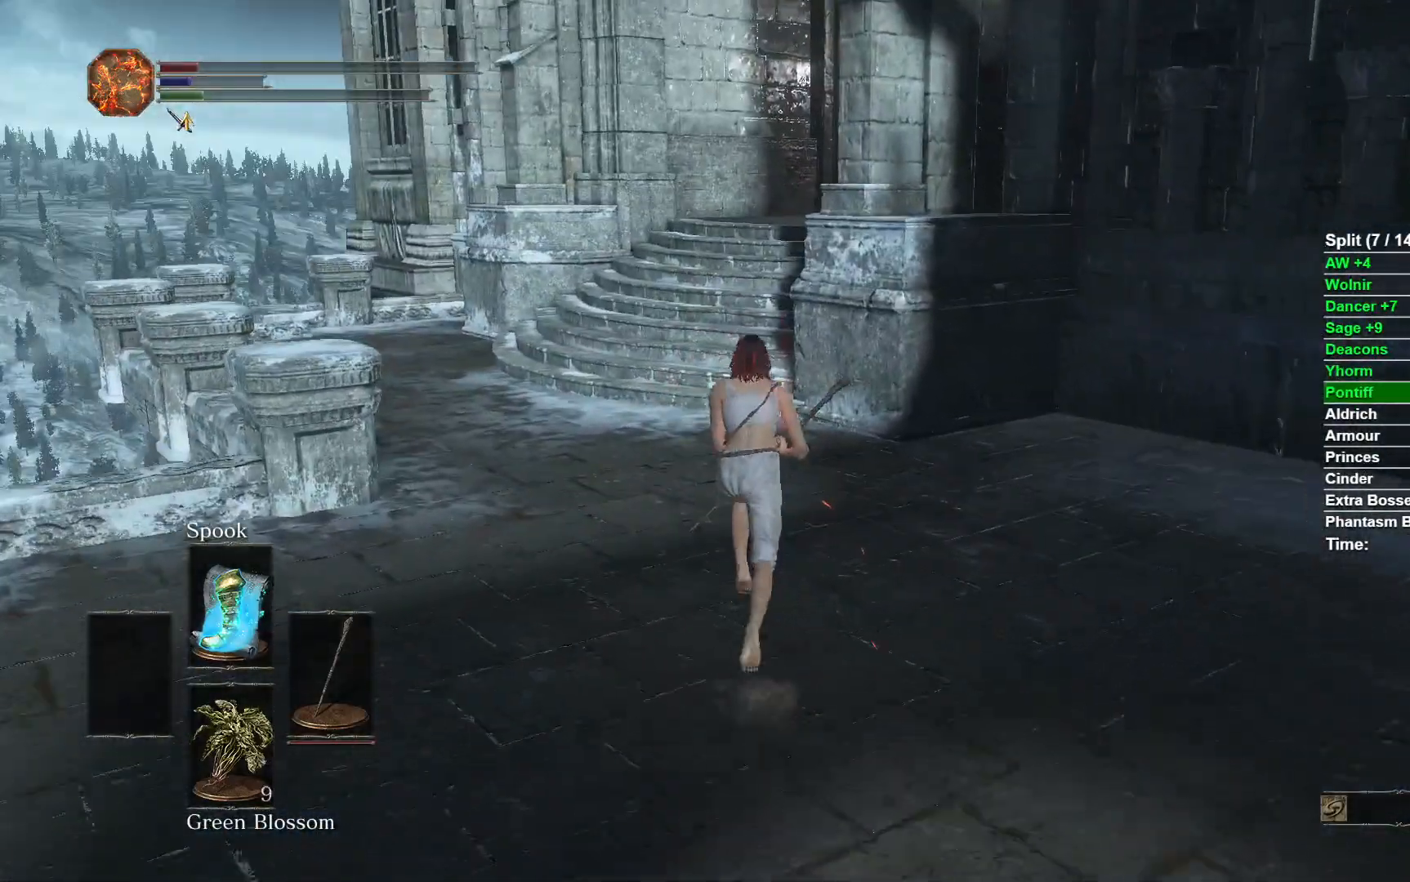
{"buttons": [], "left_stick": "up", "right_stick": "center", "events": []}
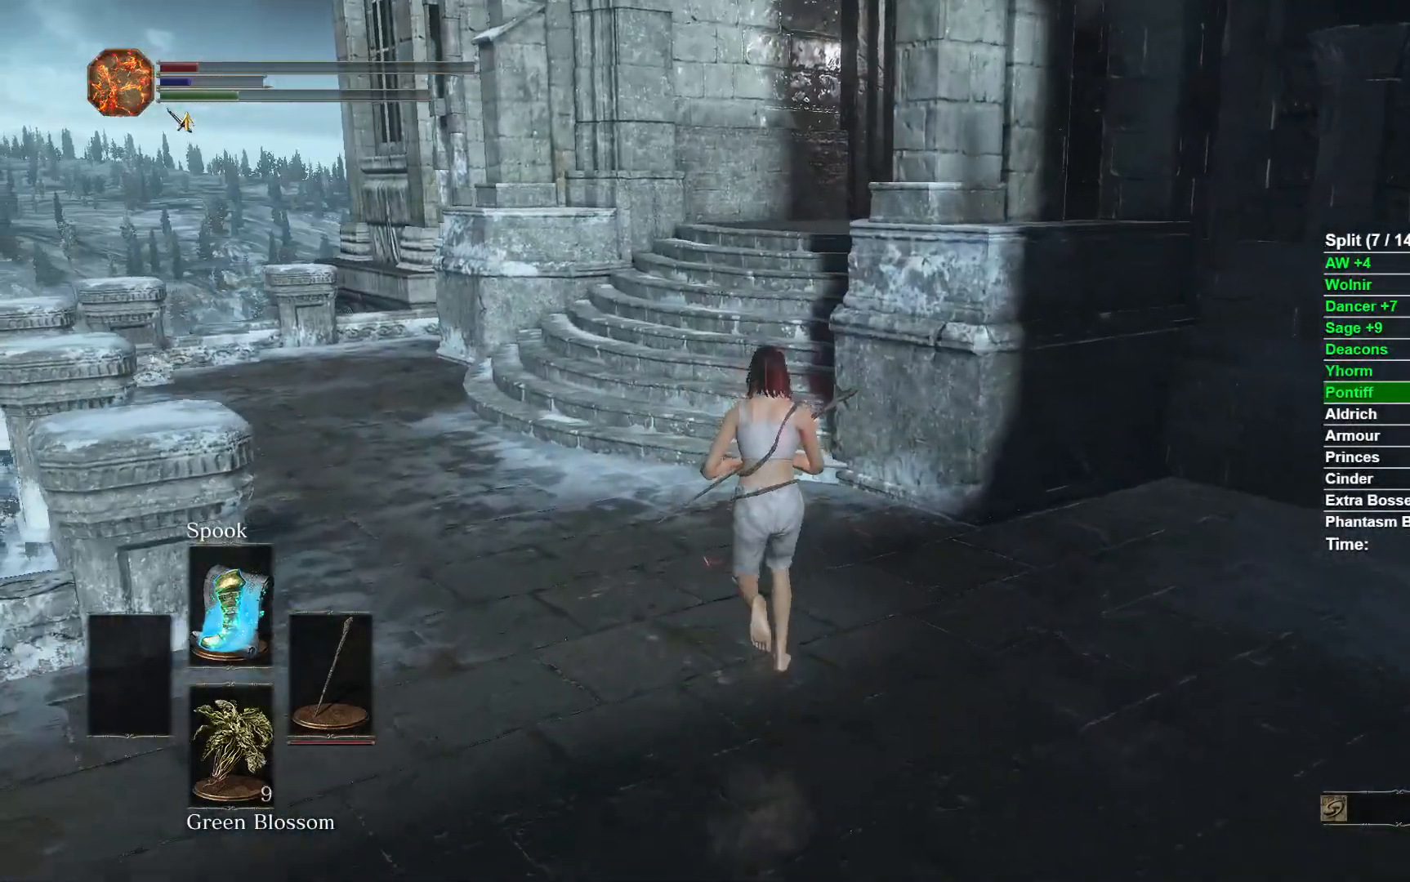
{"buttons": [], "left_stick": "up", "right_stick": "center", "events": []}
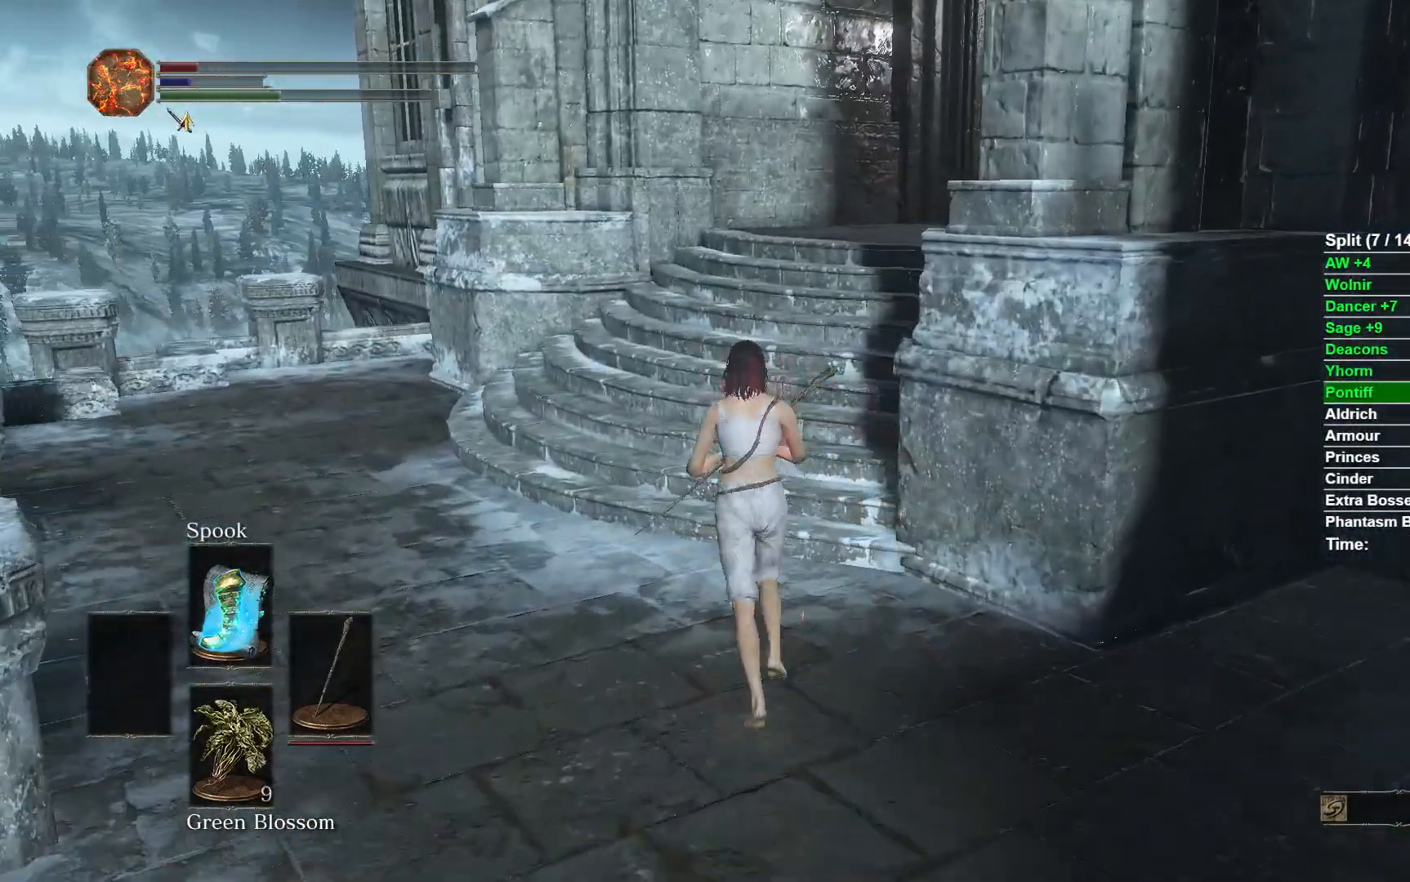
{"buttons": [], "left_stick": "up", "right_stick": "center", "events": []}
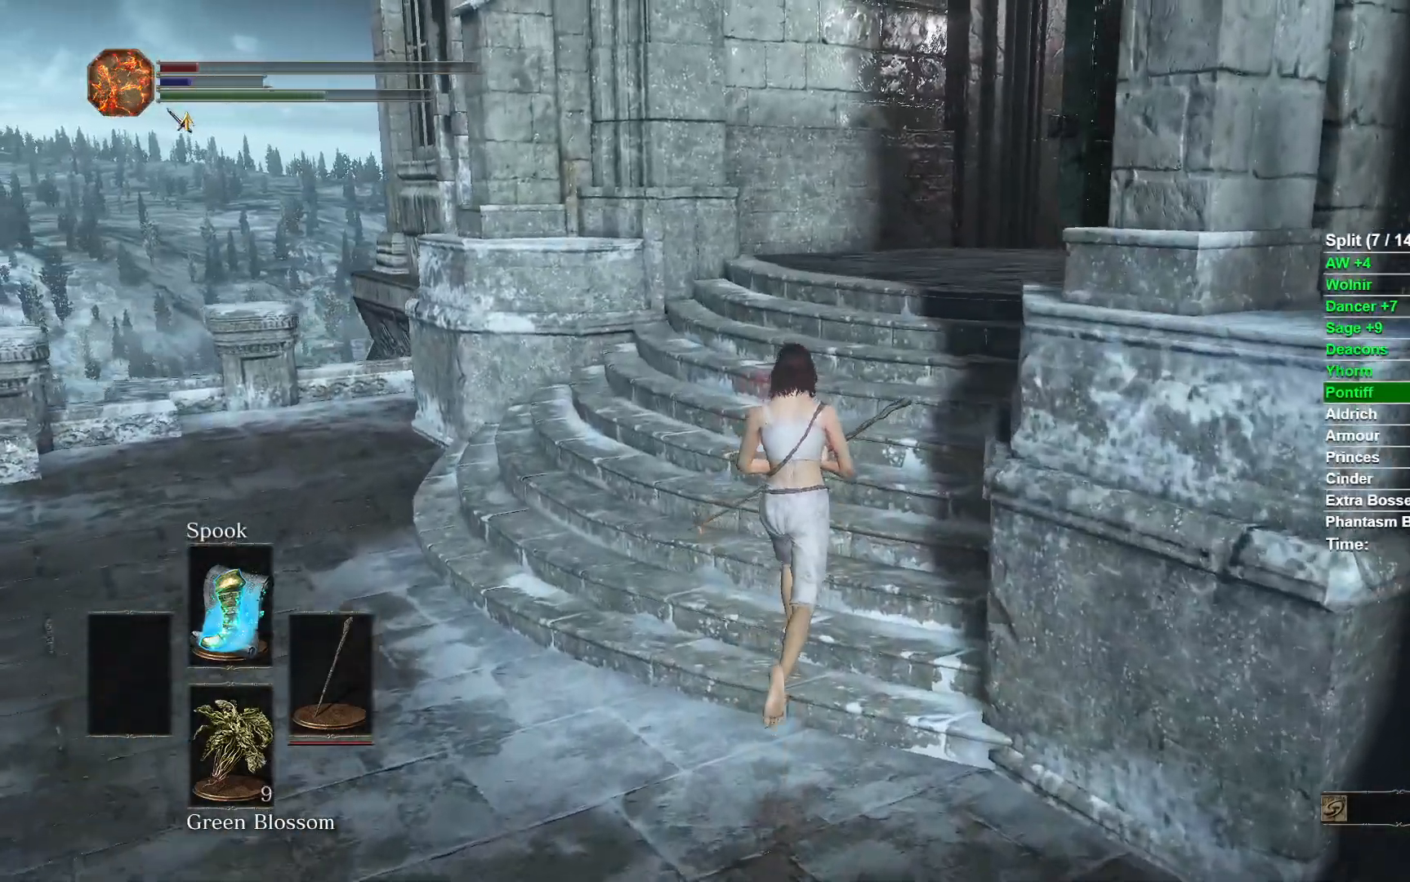
{"buttons": [], "left_stick": "up", "right_stick": "center", "events": []}
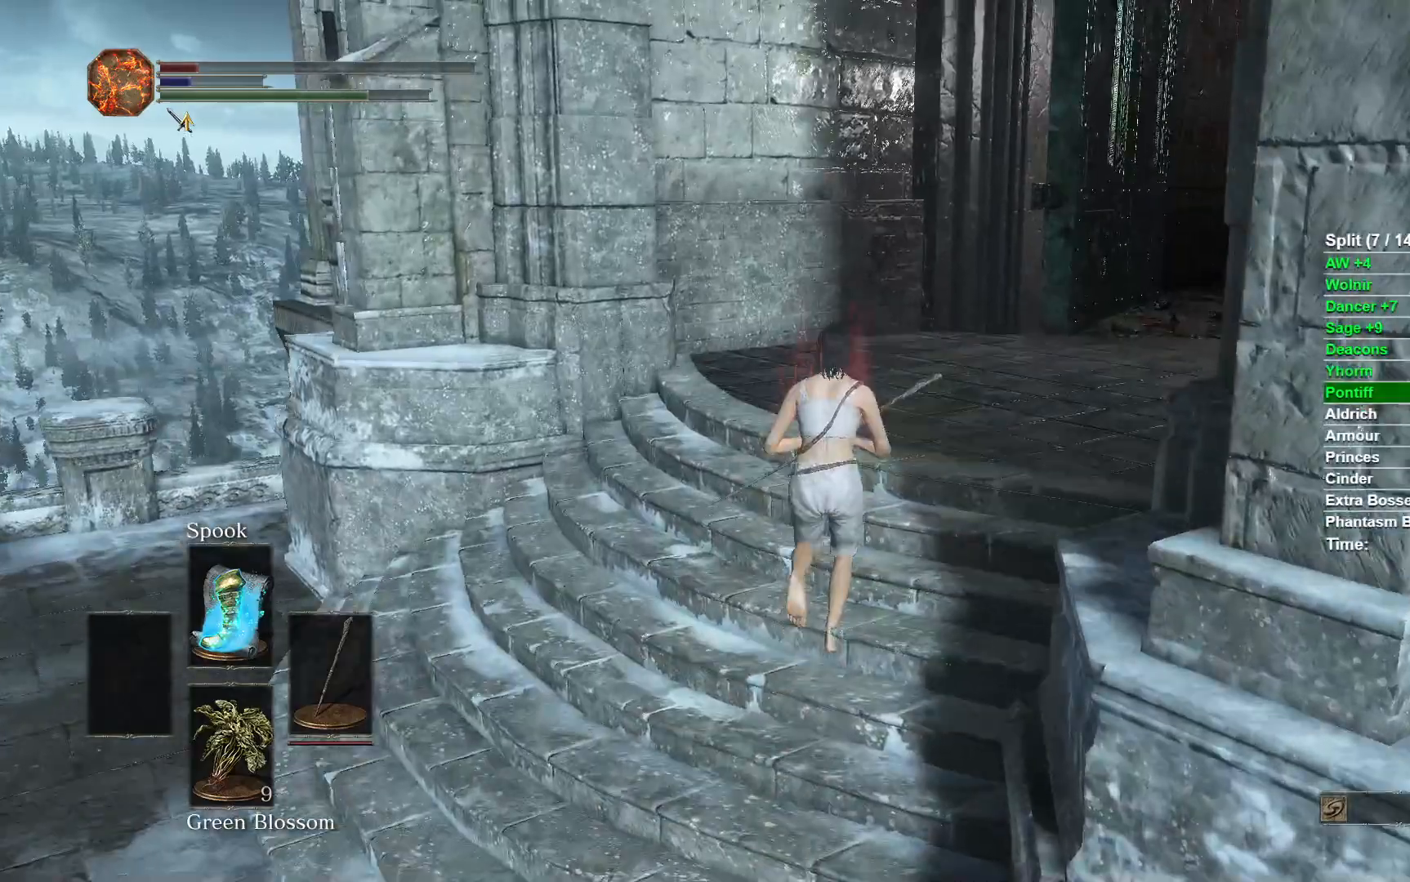
{"buttons": ["B"], "left_stick": "up", "right_stick": "center", "events": [[300, "B", "down"]]}
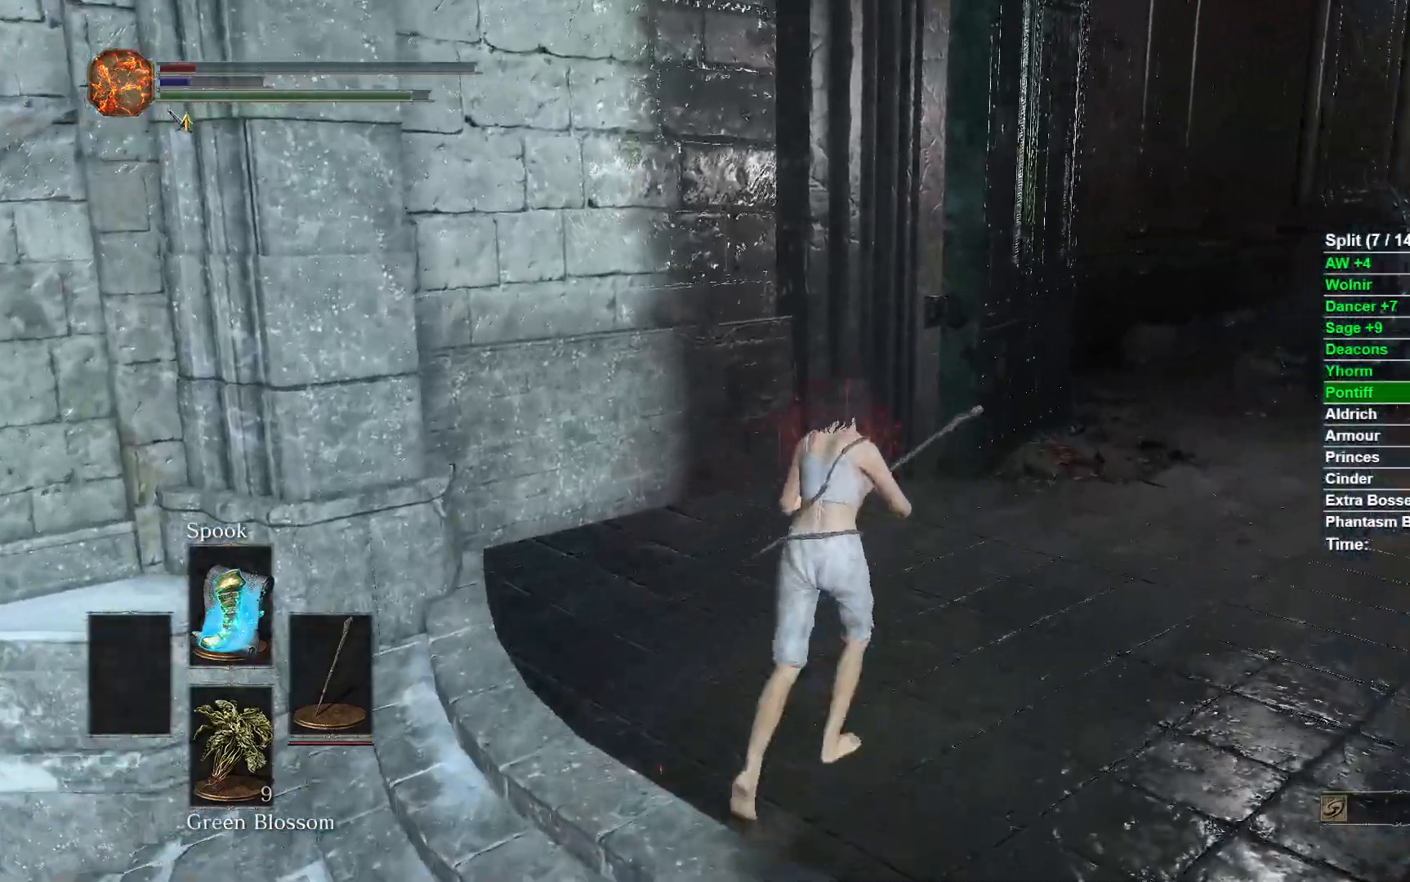
{"buttons": ["B"], "left_stick": "up-right", "right_stick": "center", "events": [[117, "left_stick", "up-right"]]}
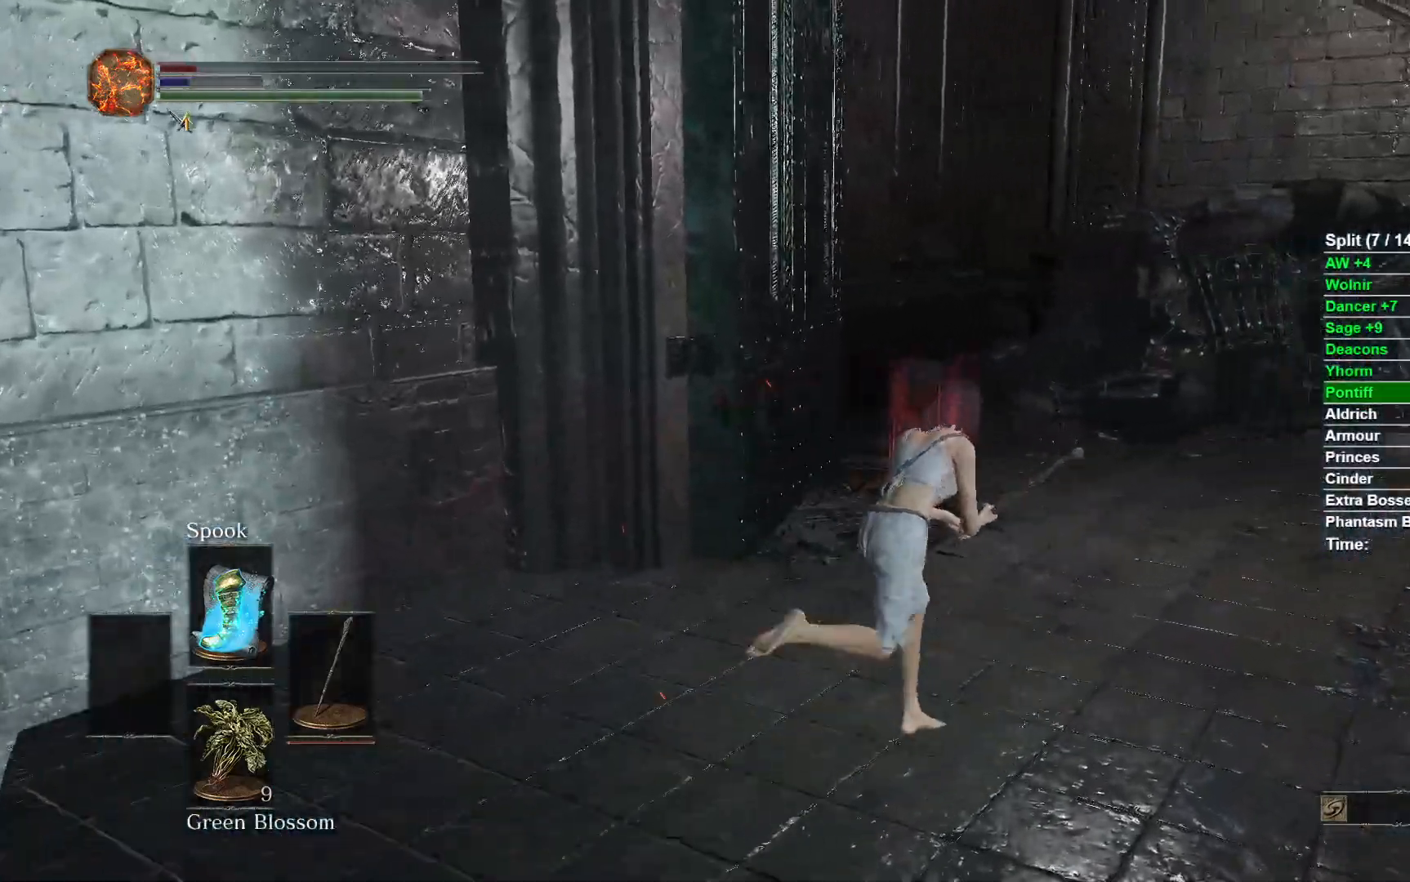
{"buttons": ["B"], "left_stick": "up", "right_stick": "right", "events": [[300, "right_stick", "right"], [450, "left_stick", "up"]]}
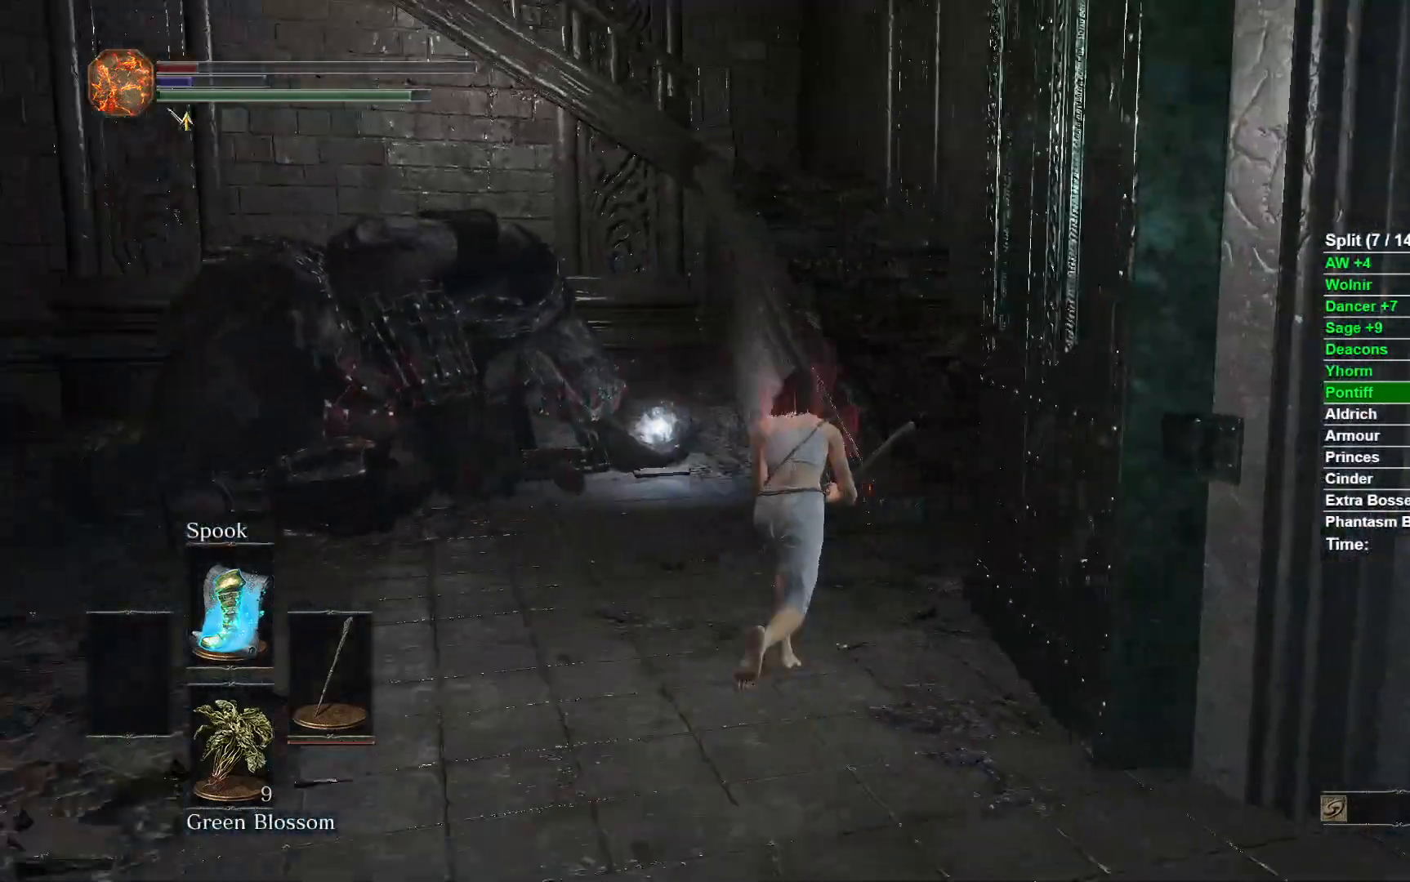
{"buttons": ["B"], "left_stick": "up", "right_stick": "center", "events": [[17, "right_stick", "center"]]}
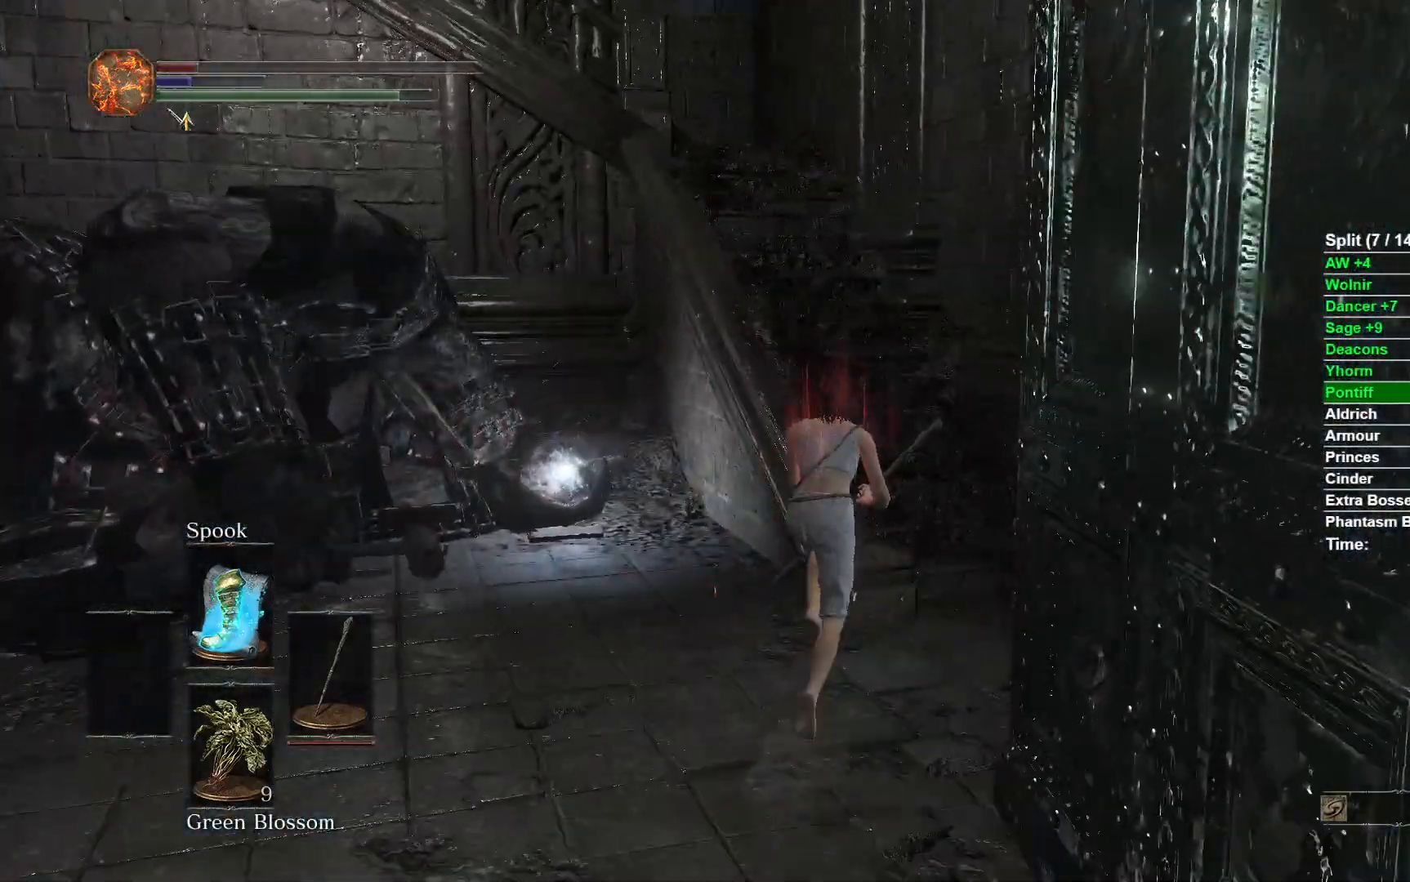
{"buttons": ["B"], "left_stick": "up", "right_stick": "center", "events": [[300, "right_stick", "down-left"], [500, "right_stick", "center"]]}
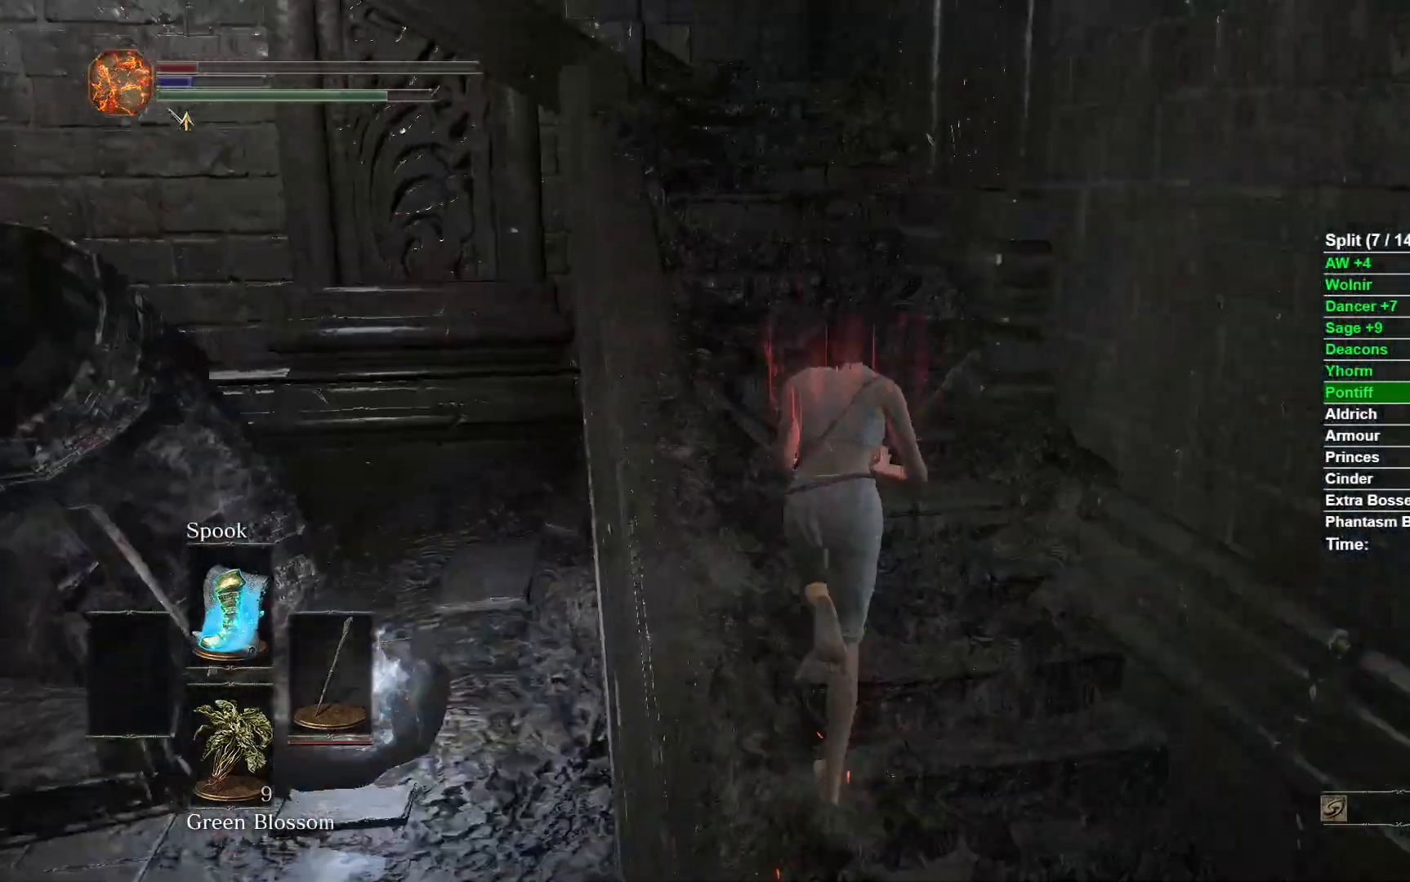
{"buttons": ["B"], "left_stick": "up", "right_stick": "center", "events": []}
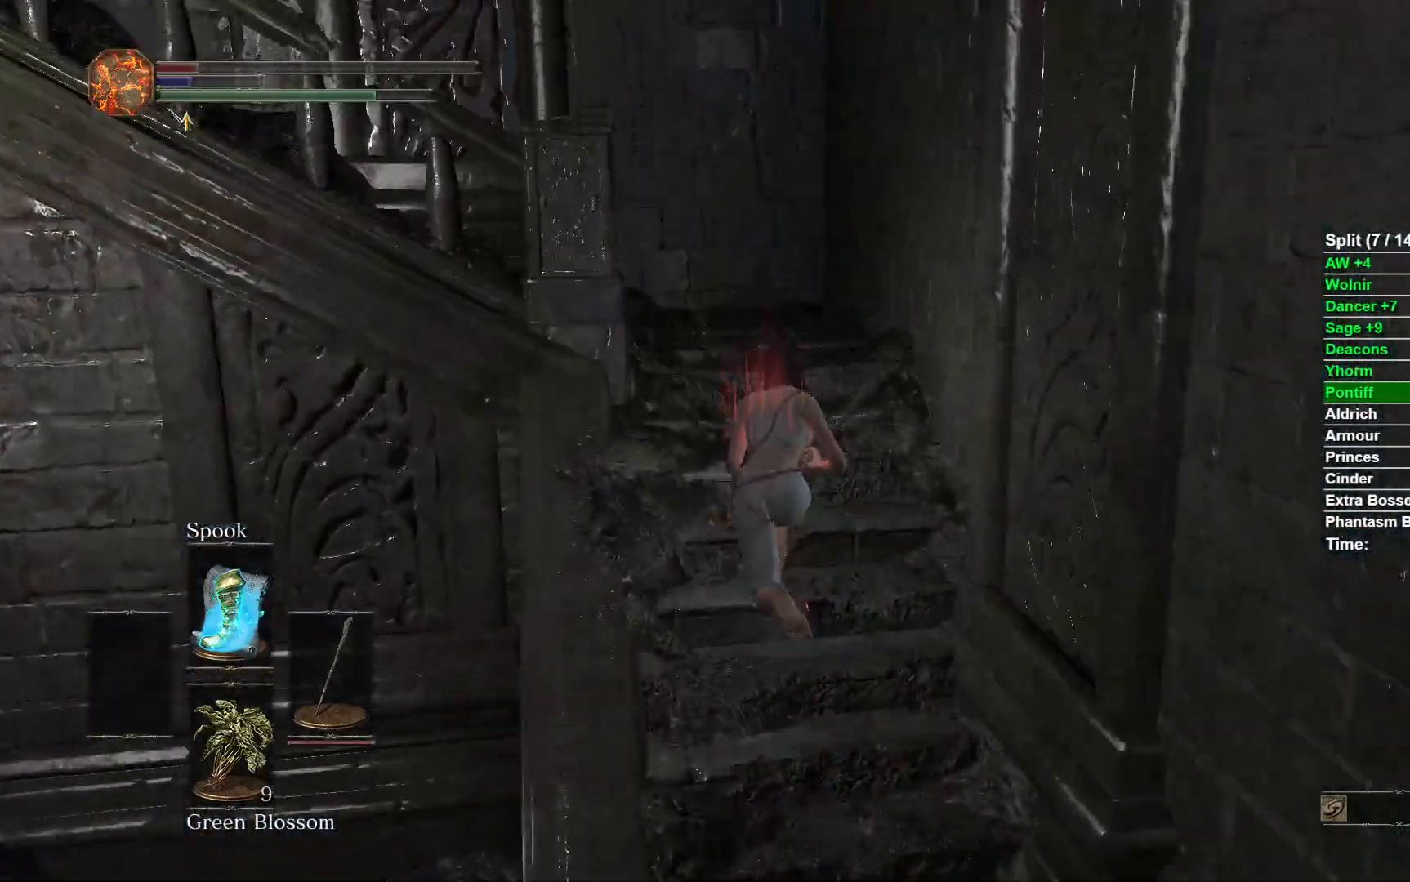
{"buttons": ["B"], "left_stick": "up-left", "right_stick": "down-left", "events": [[267, "left_stick", "up-left"], [267, "right_stick", "down-left"]]}